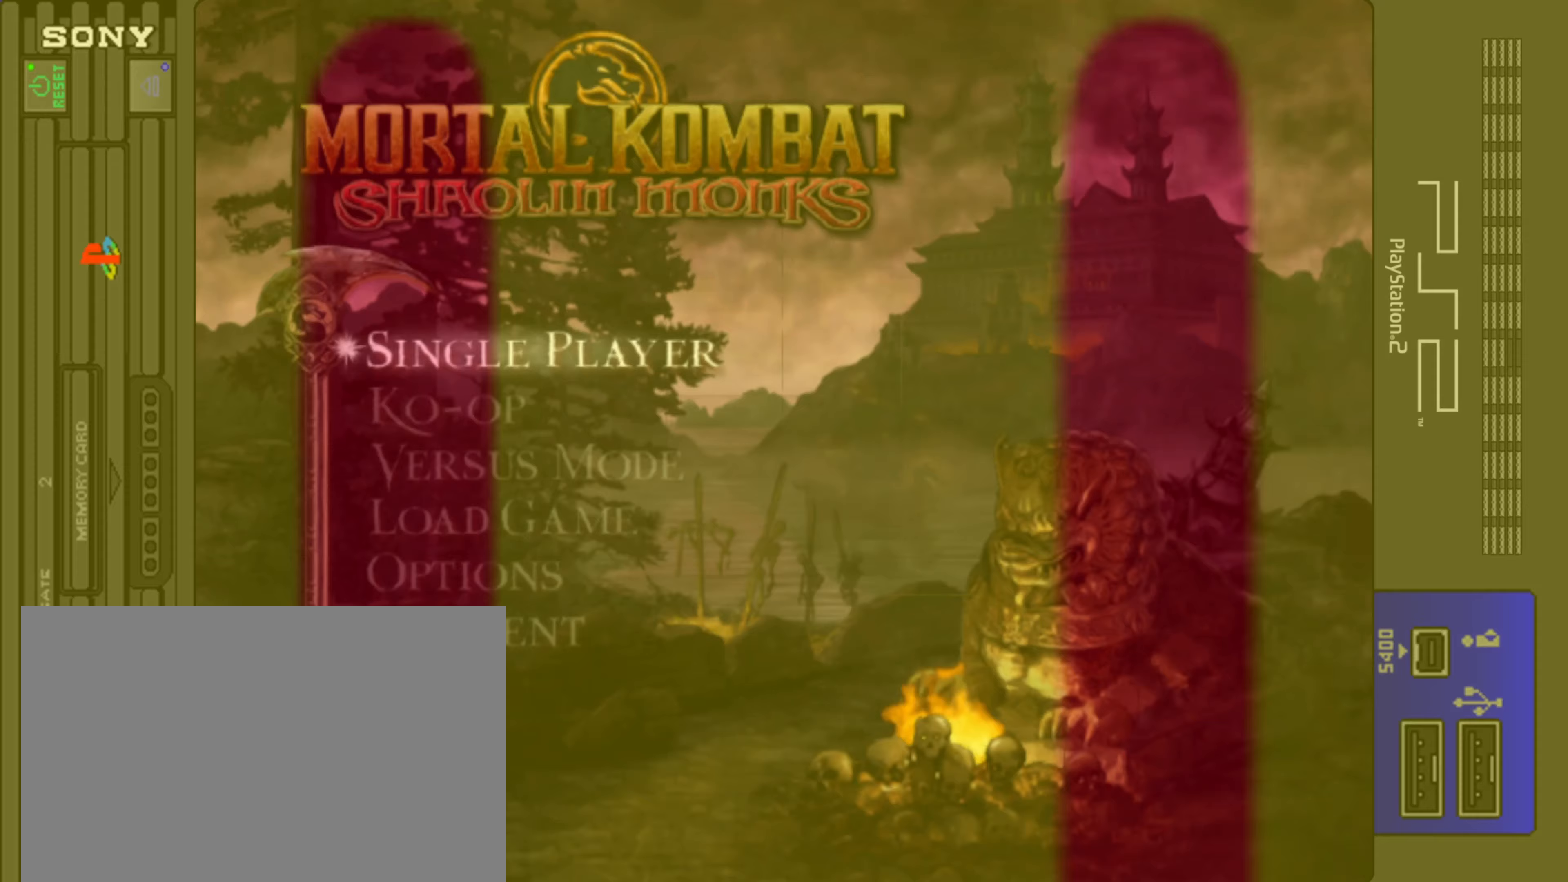
Gameplay with a controller (PlayStation layout); each line is a JSON object with the inputs held at the frame after it (dt_ms = milliseconds from this image to that frame). "events" lists button and stick changes between this image and that frame as [ms after this image, input, new state], when the widget could be followed in between. Not read: L2 L3 R2 R3 right_stick.
{"dt_ms": 150, "buttons": [], "left_stick": "center", "events": []}
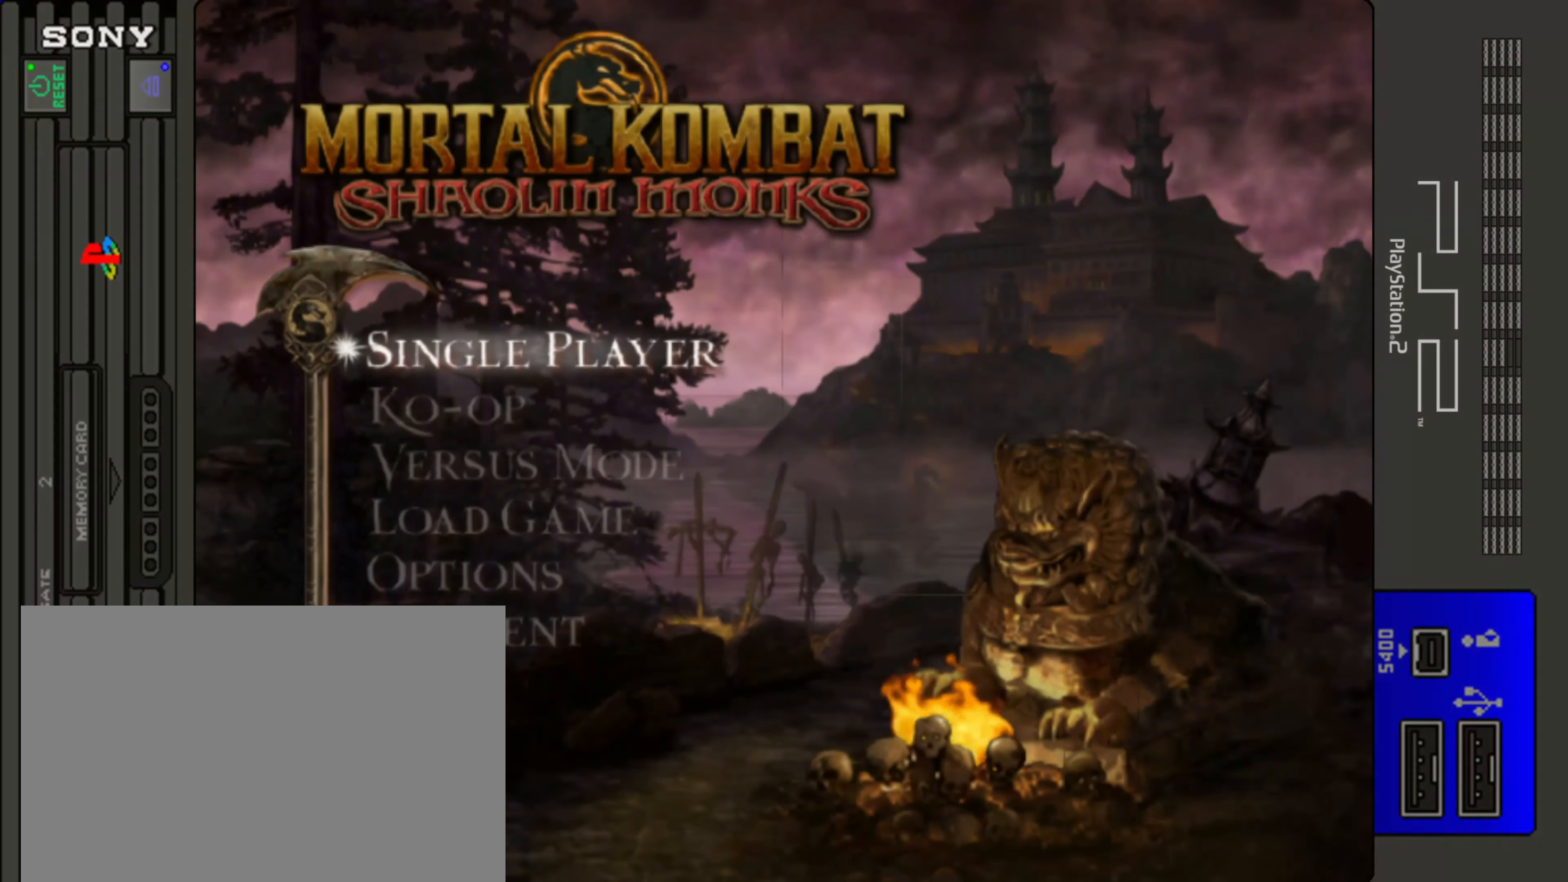
{"dt_ms": 501, "buttons": [], "left_stick": "center", "events": []}
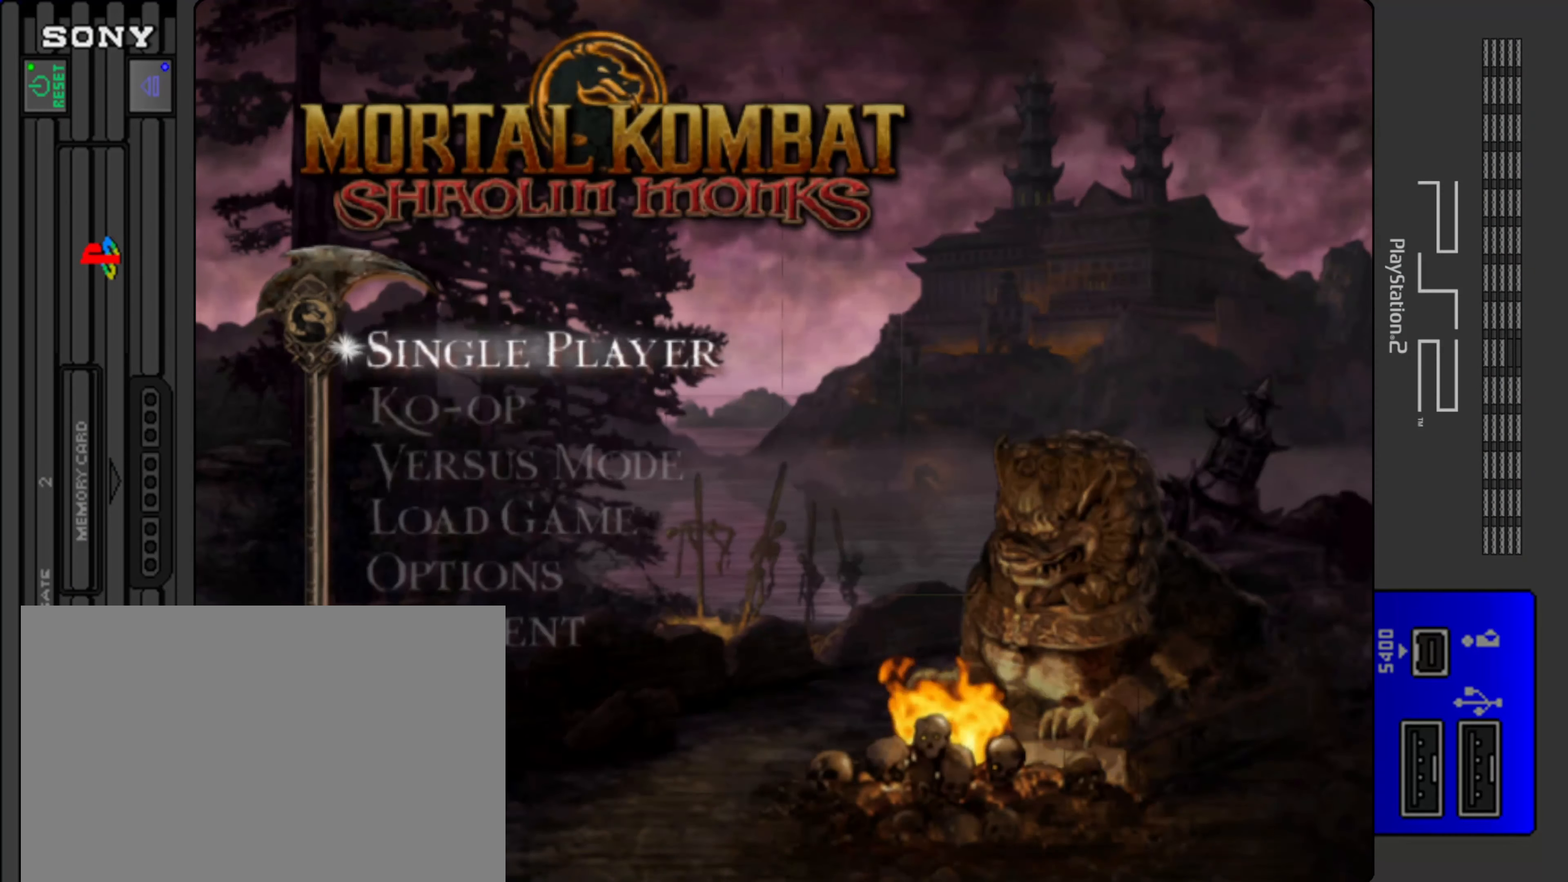
{"dt_ms": 500, "buttons": [], "left_stick": "center", "events": []}
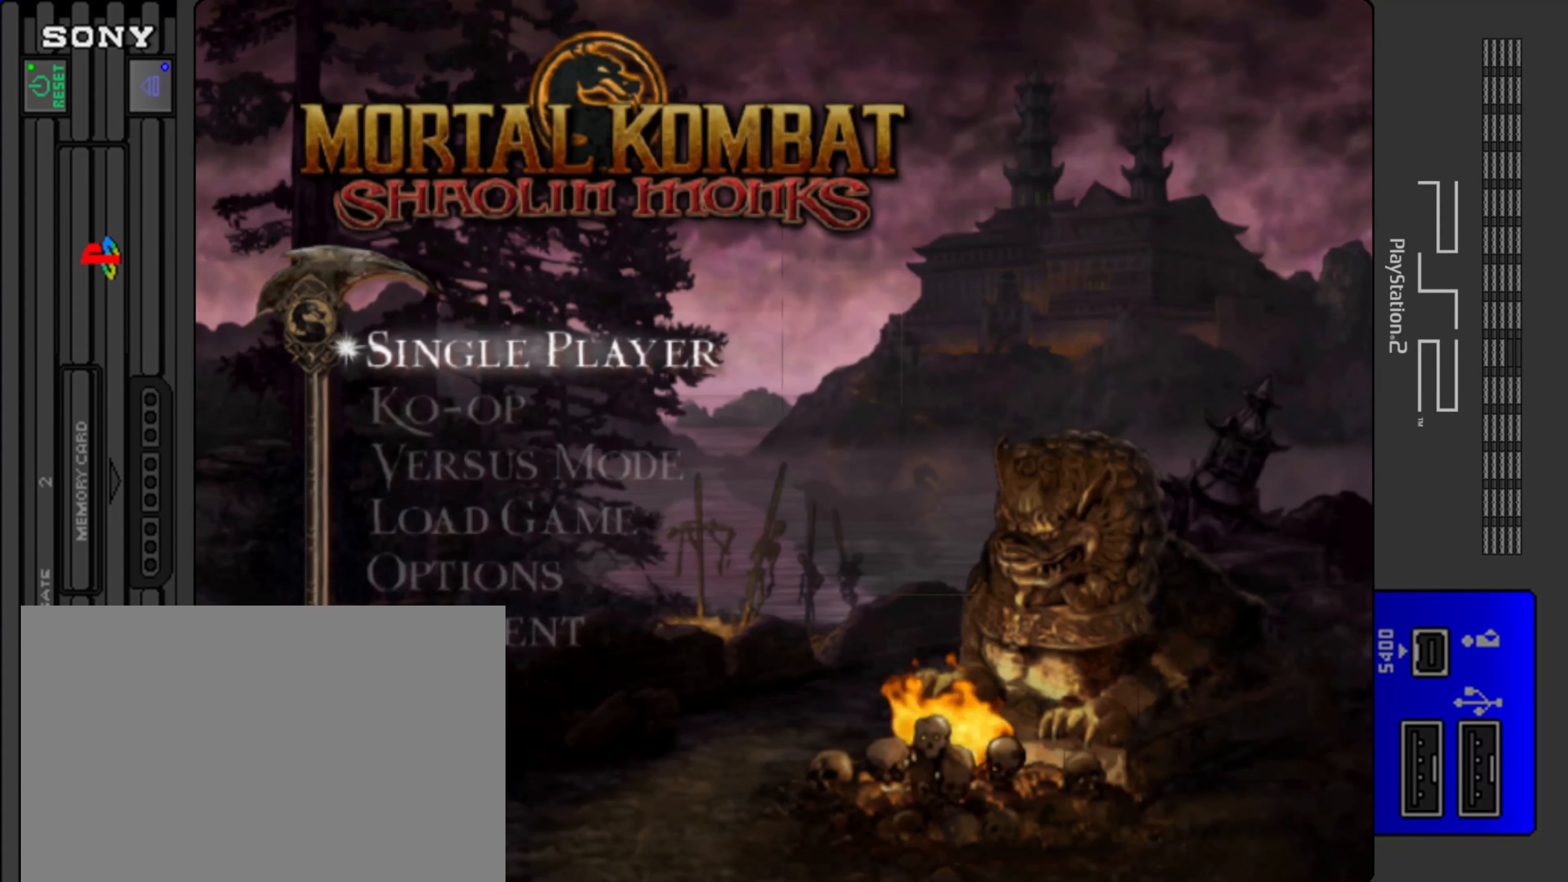
{"dt_ms": 501, "buttons": [], "left_stick": "center", "events": [[84, "DPAD_DOWN", "down"], [234, "DPAD_DOWN", "up"], [367, "DPAD_DOWN", "down"], [501, "DPAD_DOWN", "up"]]}
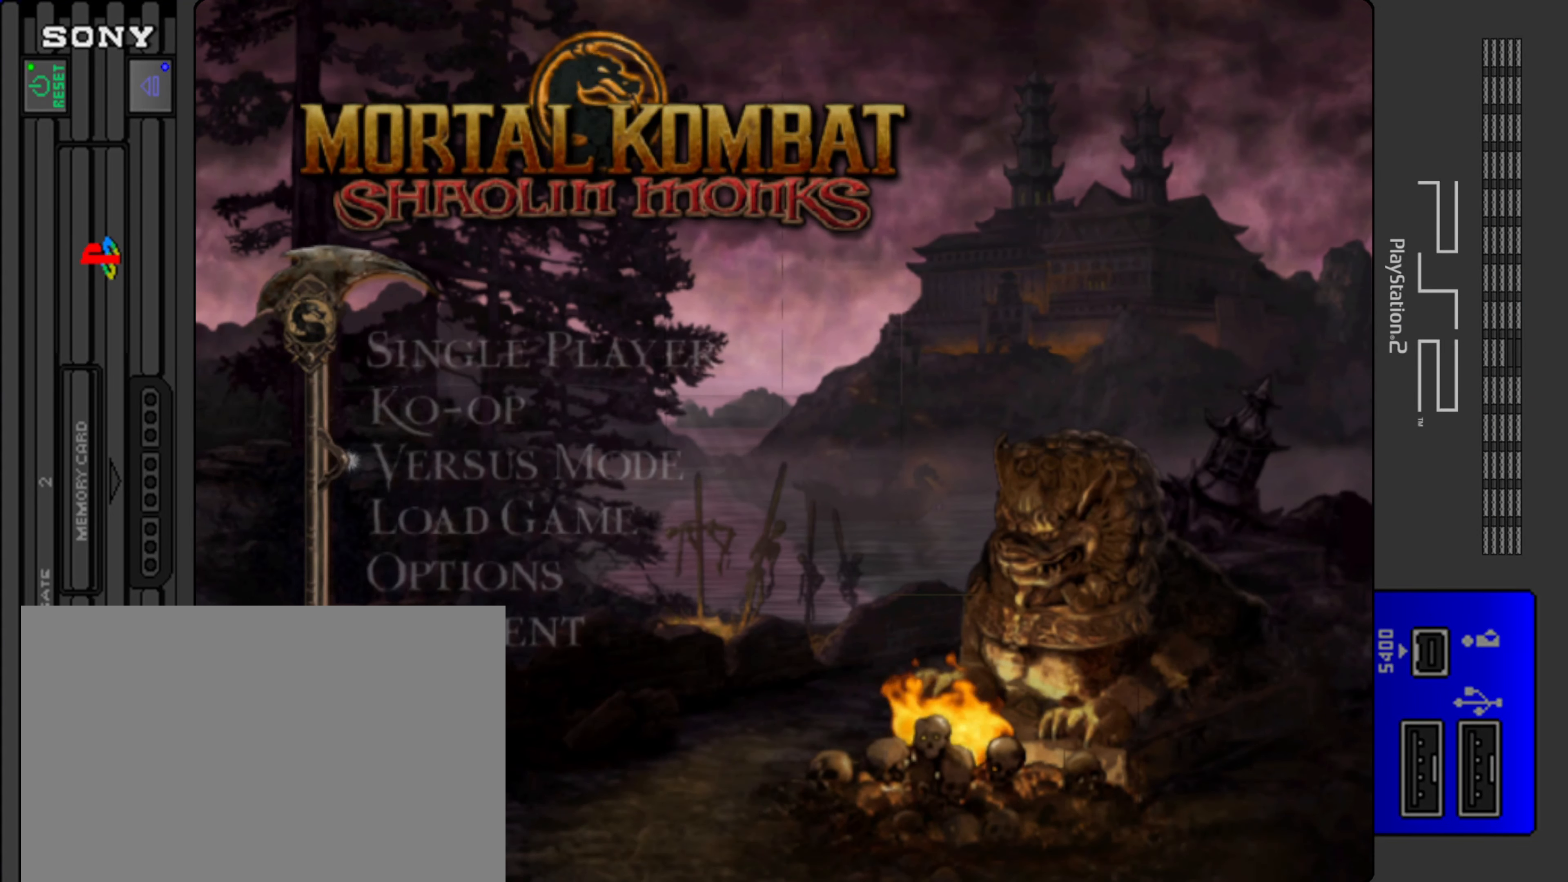
{"dt_ms": 500, "buttons": [], "left_stick": "center", "events": [[83, "DPAD_DOWN", "down"], [200, "DPAD_DOWN", "up"], [333, "DPAD_DOWN", "down"], [433, "DPAD_DOWN", "up"]]}
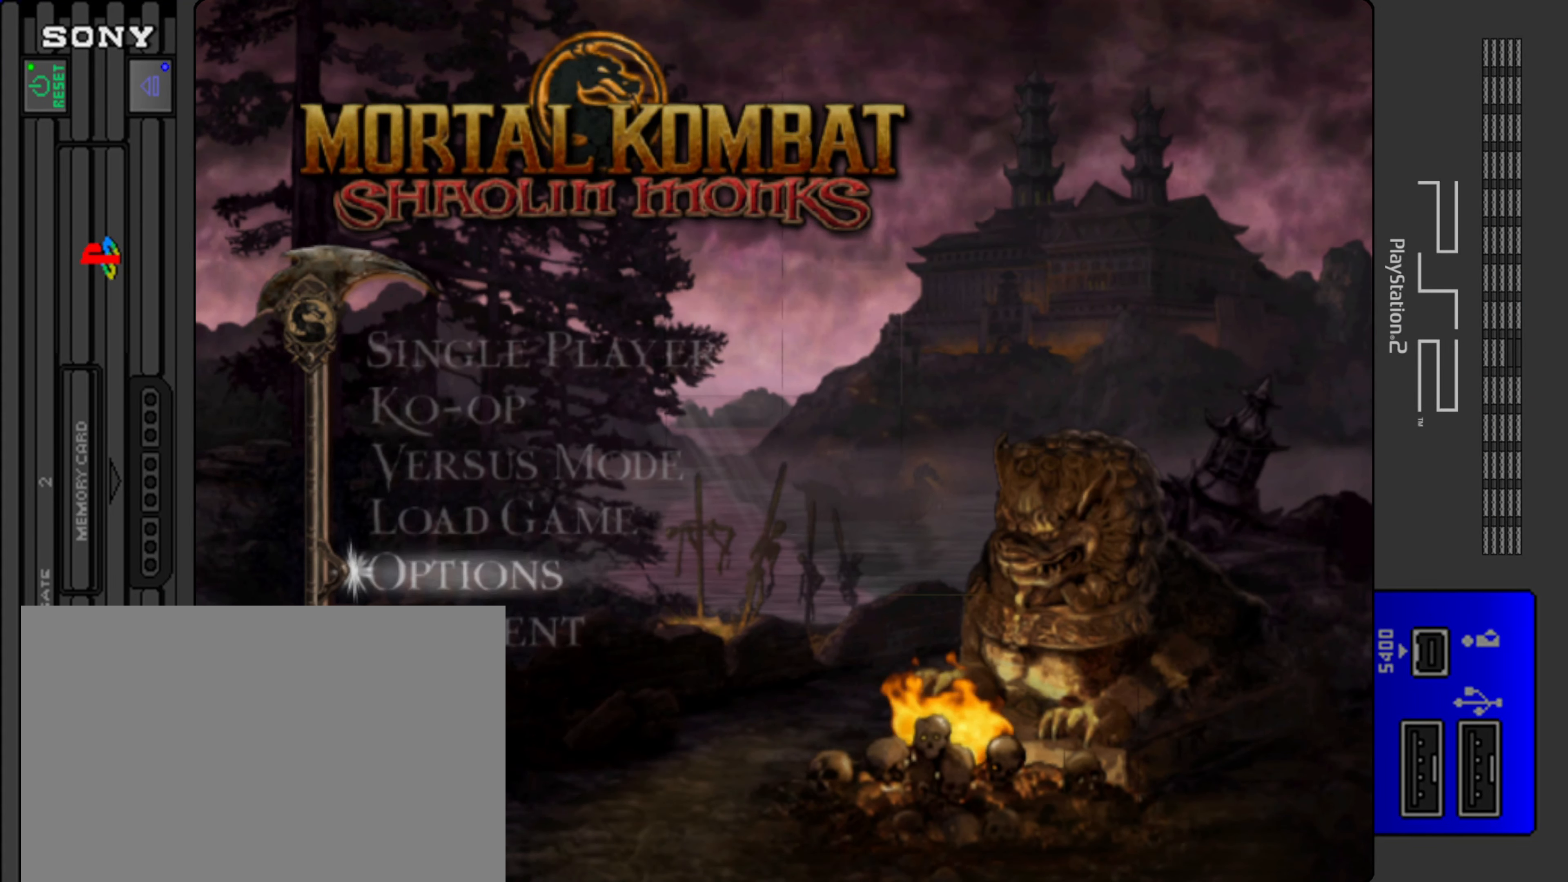
{"dt_ms": 501, "buttons": [], "left_stick": "center", "events": [[67, "DPAD_DOWN", "down"], [200, "DPAD_DOWN", "up"]]}
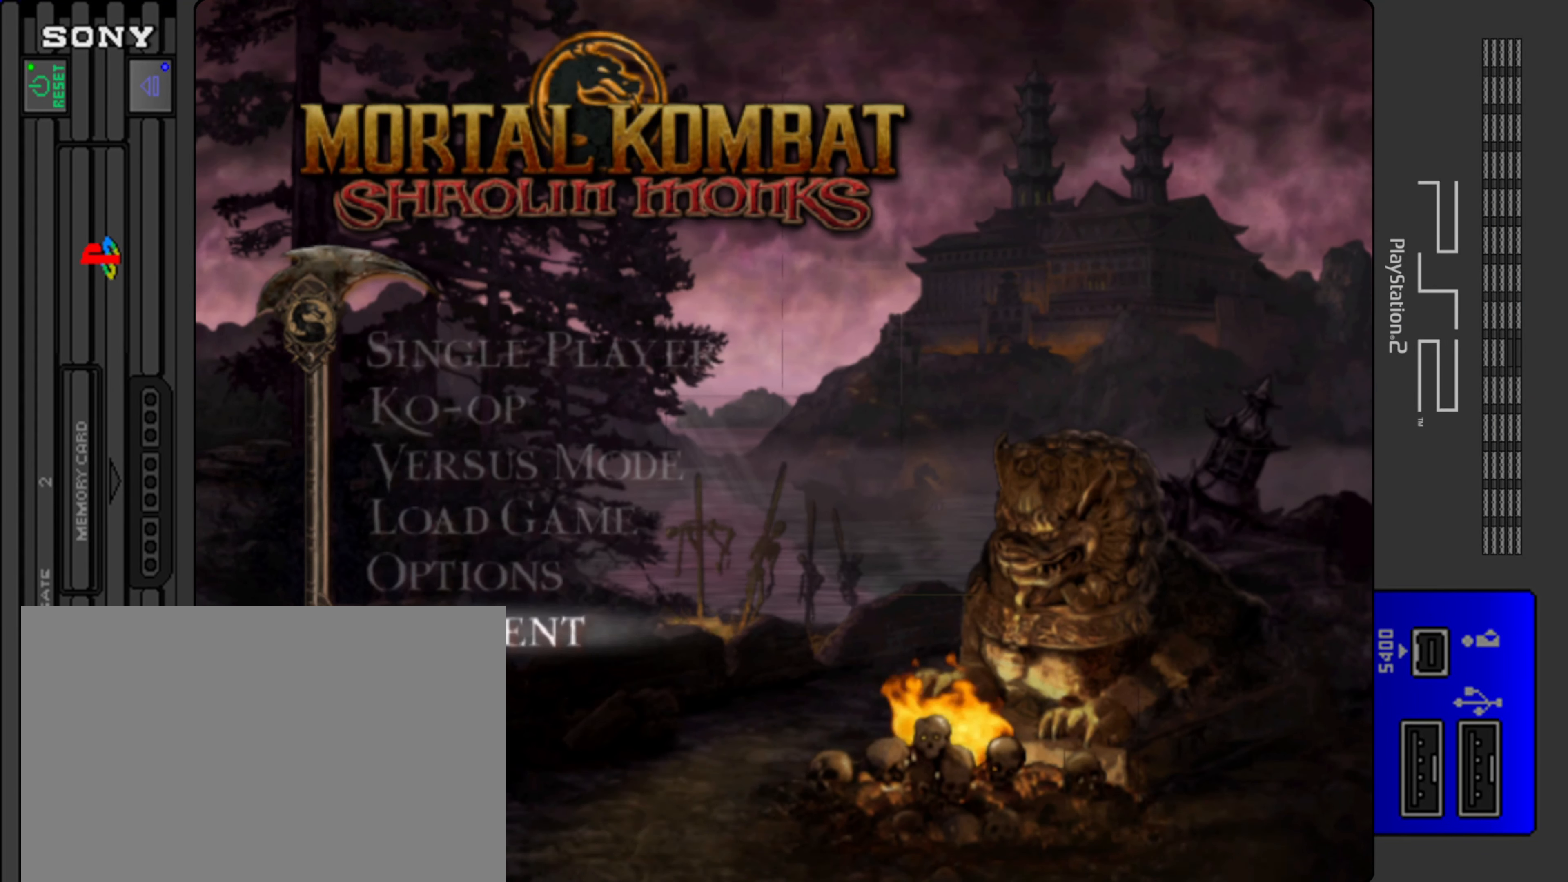
{"dt_ms": 500, "buttons": ["CROSS"], "left_stick": "center", "events": [[483, "CROSS", "down"]]}
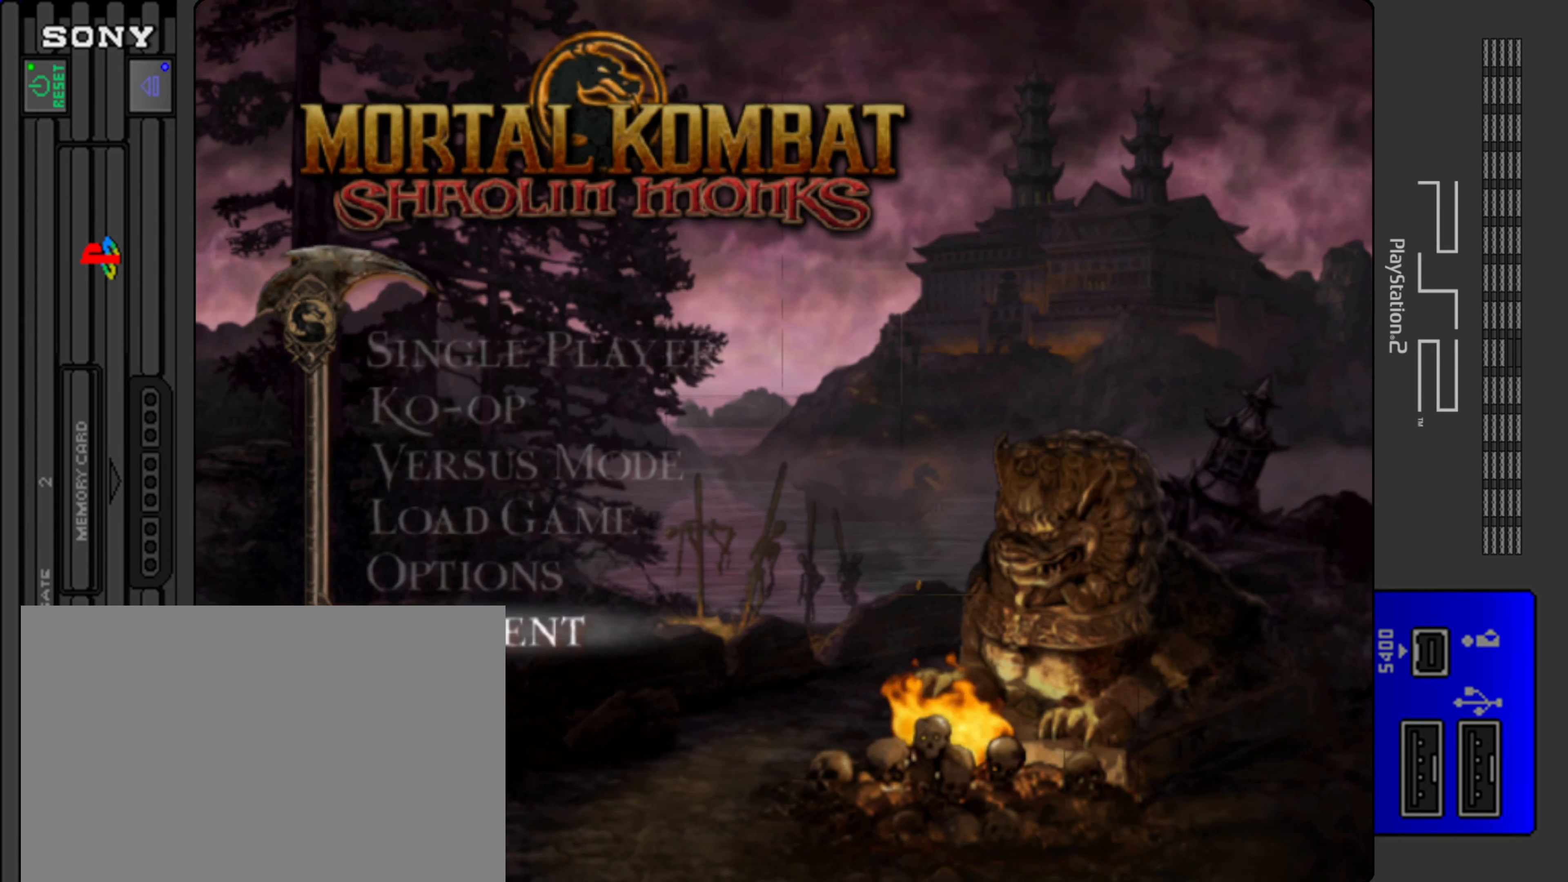
{"dt_ms": 501, "buttons": [], "left_stick": "center", "events": [[150, "CROSS", "up"]]}
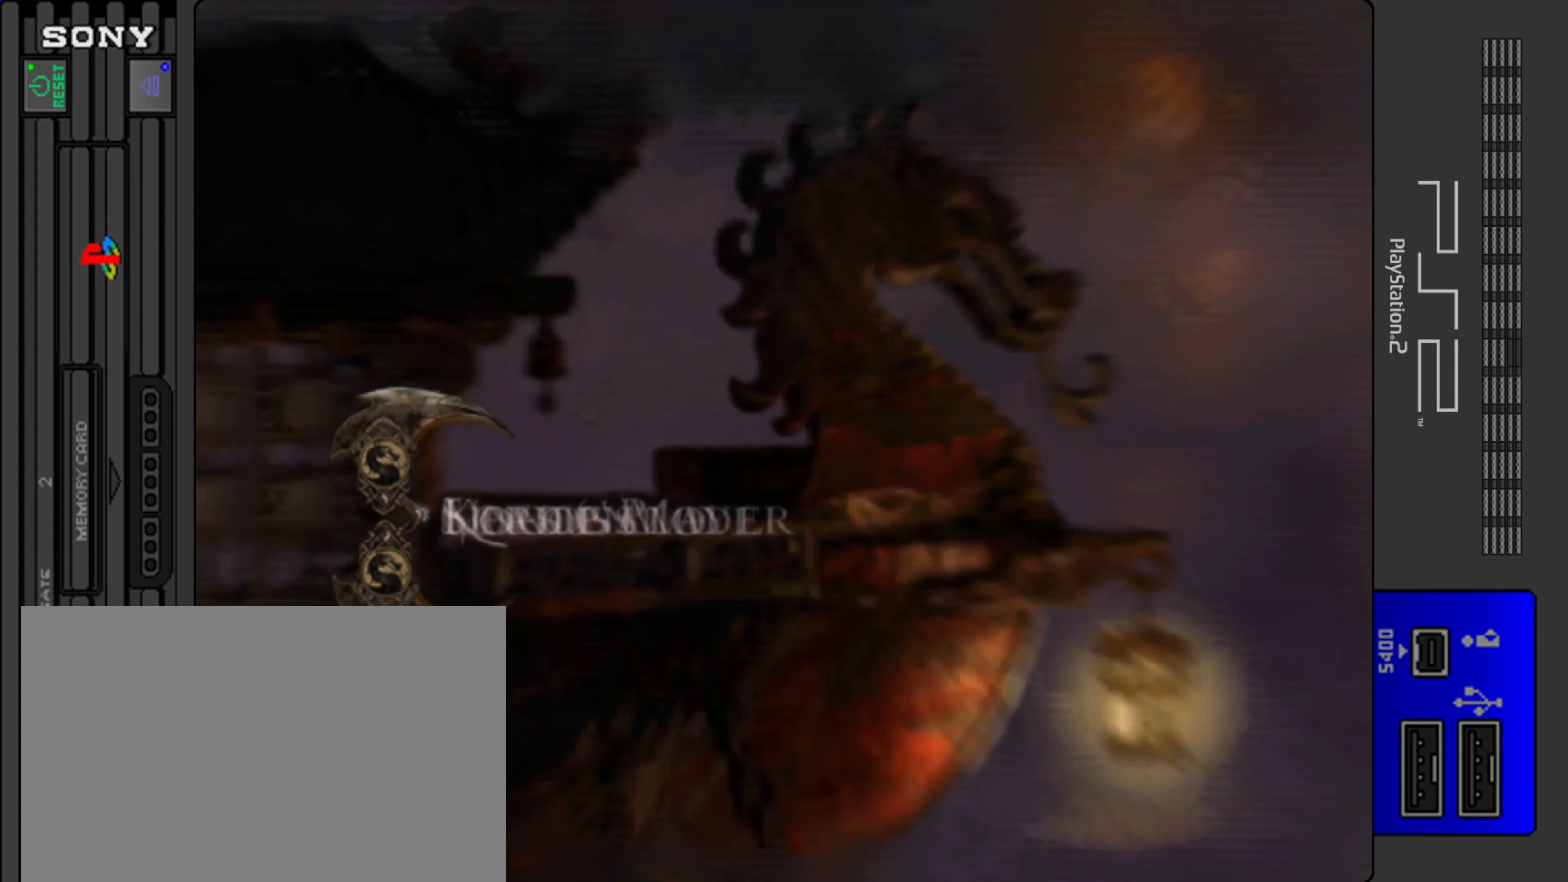
{"dt_ms": 500, "buttons": [], "left_stick": "center", "events": []}
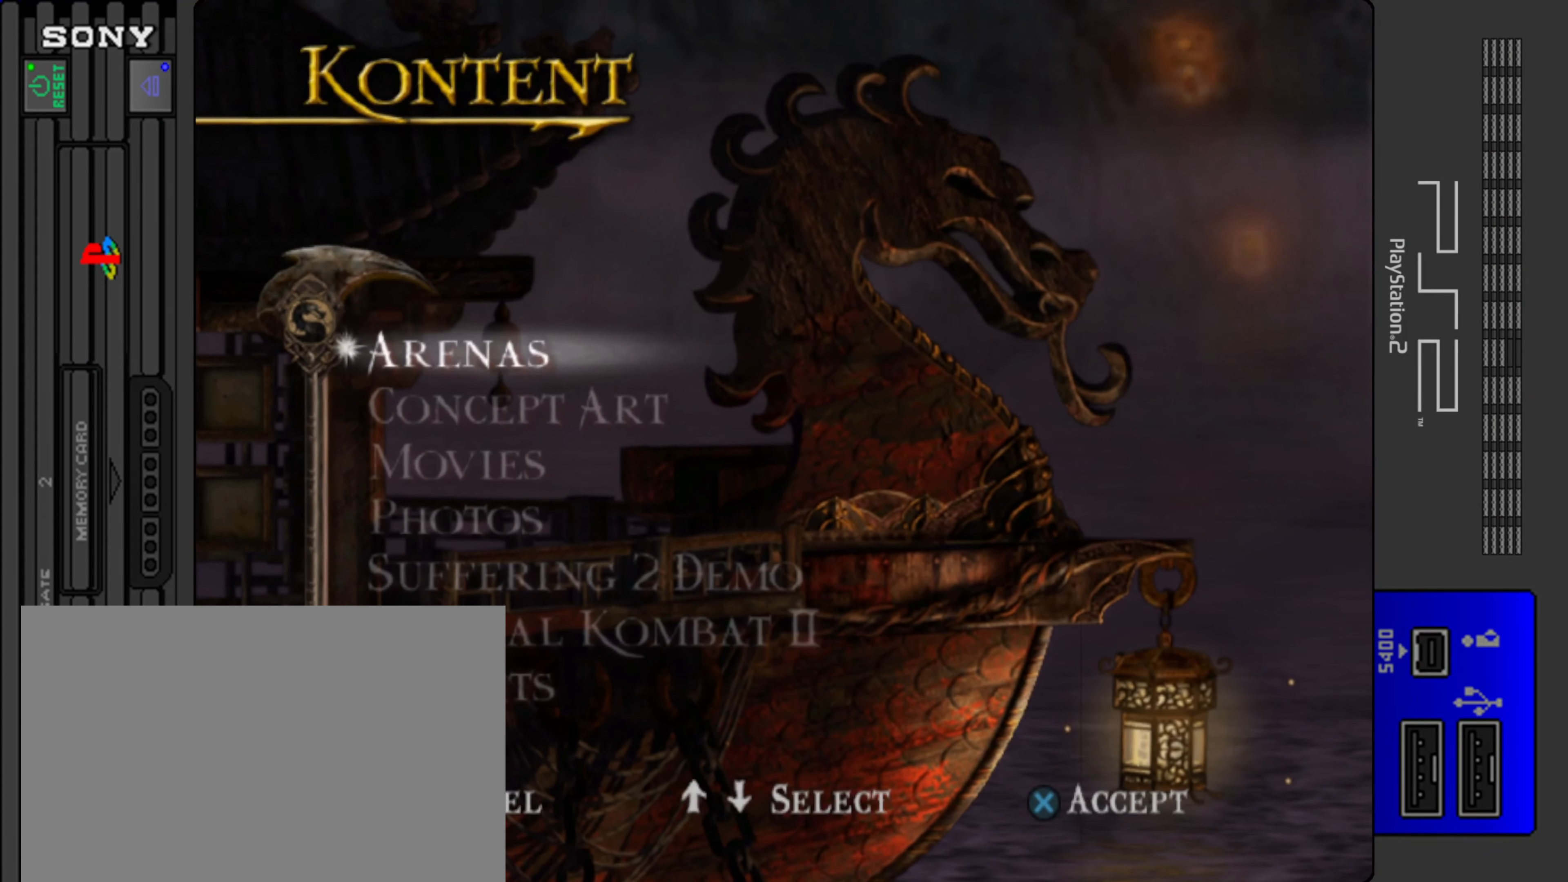
{"dt_ms": 501, "buttons": [], "left_stick": "center", "events": []}
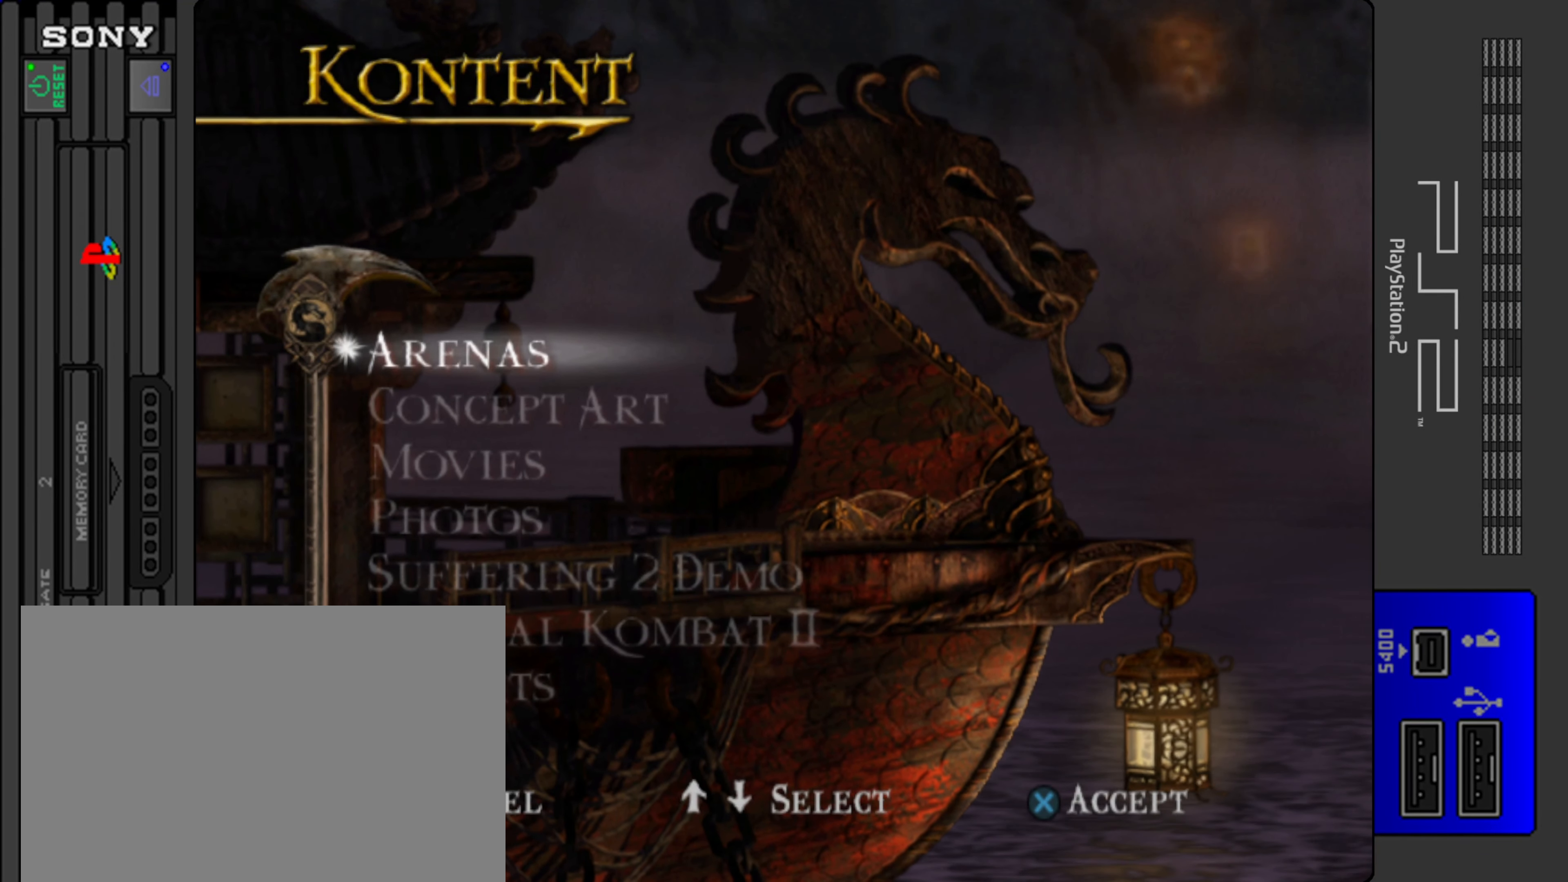
{"dt_ms": 499, "buttons": [], "left_stick": "center", "events": [[83, "DPAD_DOWN", "down"], [200, "DPAD_DOWN", "up"], [350, "DPAD_DOWN", "down"], [449, "DPAD_DOWN", "up"]]}
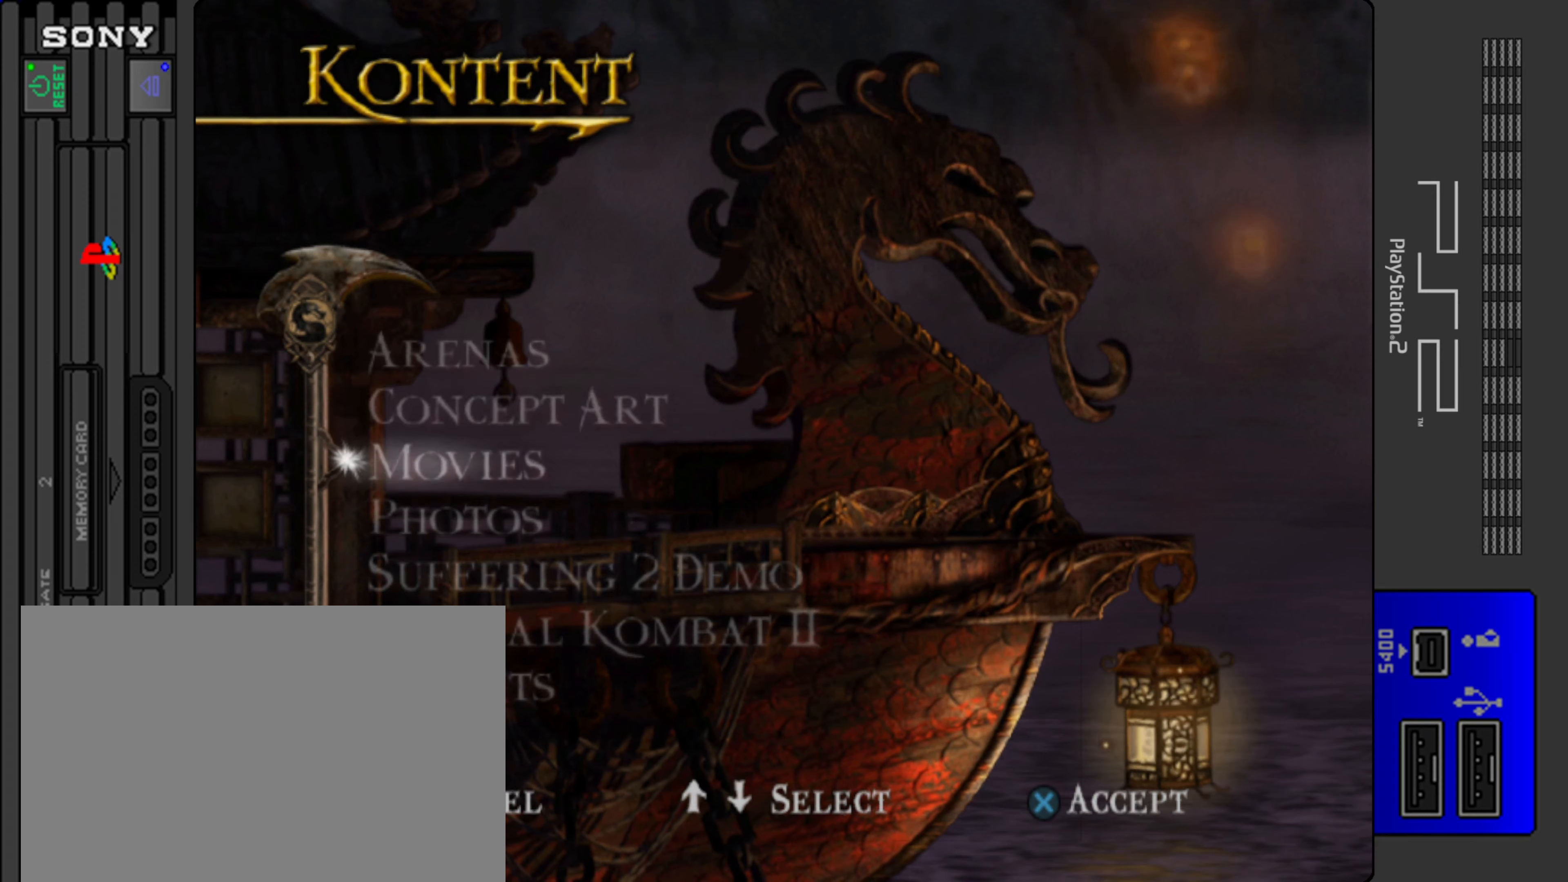
{"dt_ms": 501, "buttons": ["DPAD_DOWN"], "left_stick": "center", "events": [[67, "DPAD_DOWN", "down"], [184, "DPAD_DOWN", "up"], [284, "DPAD_DOWN", "down"], [401, "DPAD_DOWN", "up"], [468, "DPAD_DOWN", "down"]]}
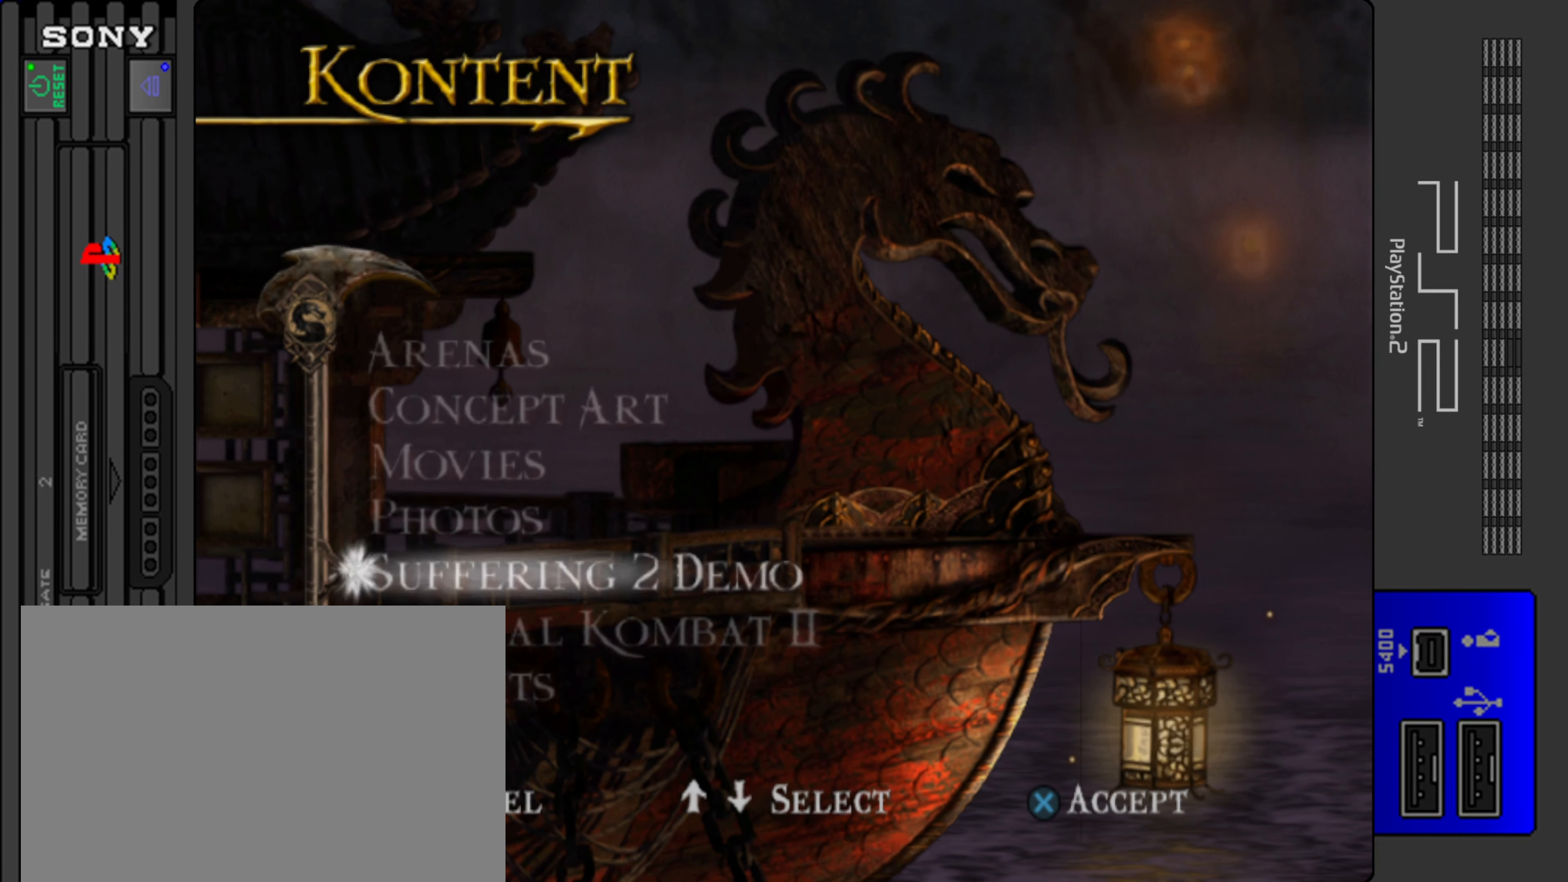
{"dt_ms": 500, "buttons": [], "left_stick": "center", "events": [[133, "DPAD_DOWN", "up"]]}
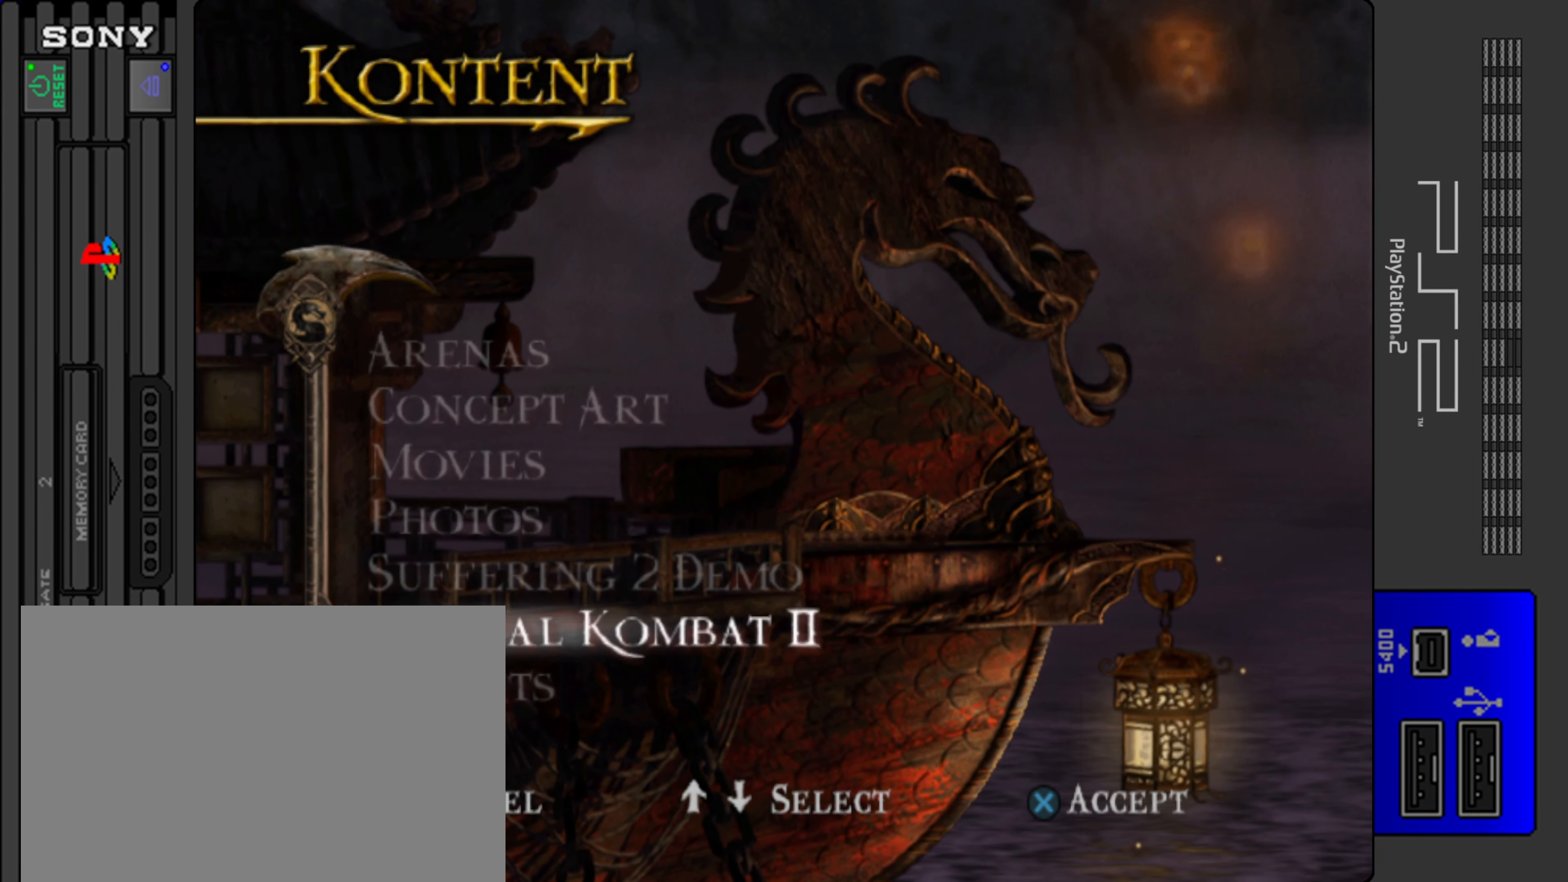
{"dt_ms": 501, "buttons": [], "left_stick": "center", "events": []}
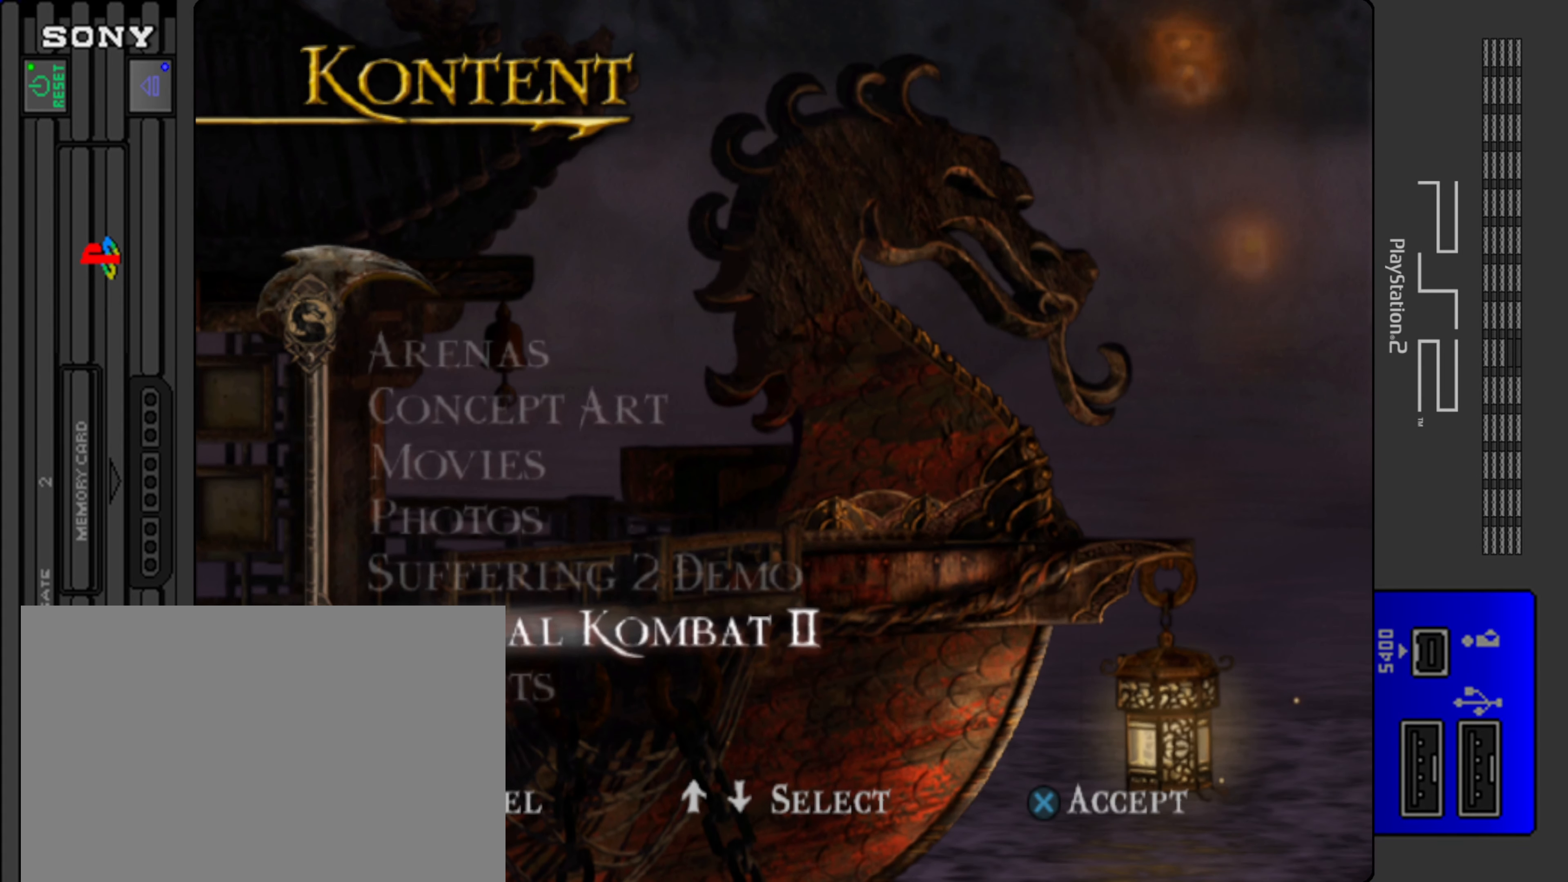
{"dt_ms": 500, "buttons": [], "left_stick": "center", "events": []}
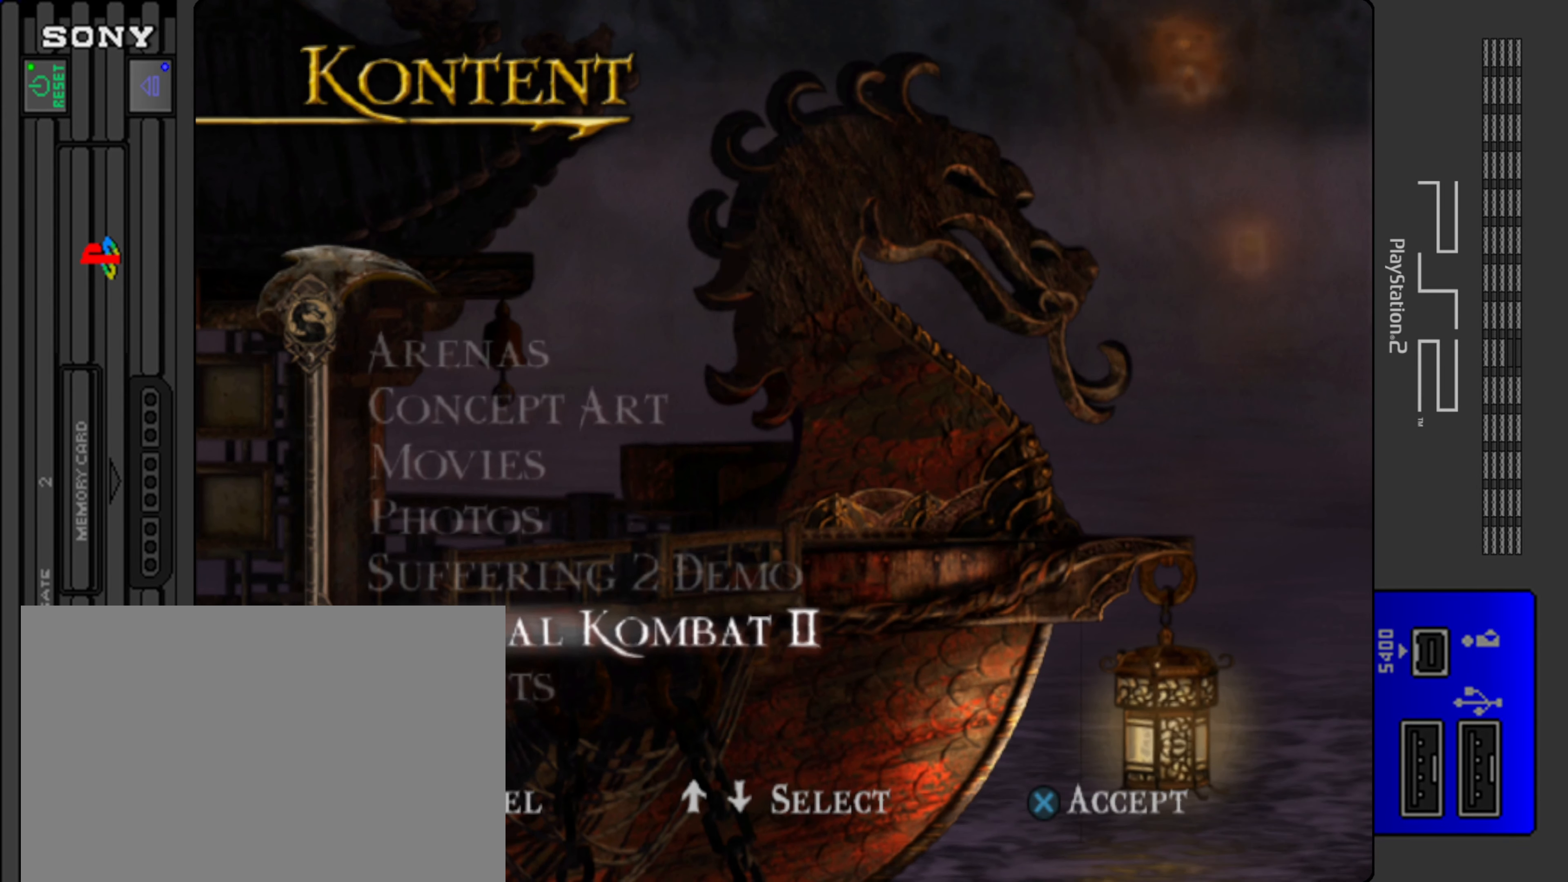
{"dt_ms": 501, "buttons": [], "left_stick": "center", "events": []}
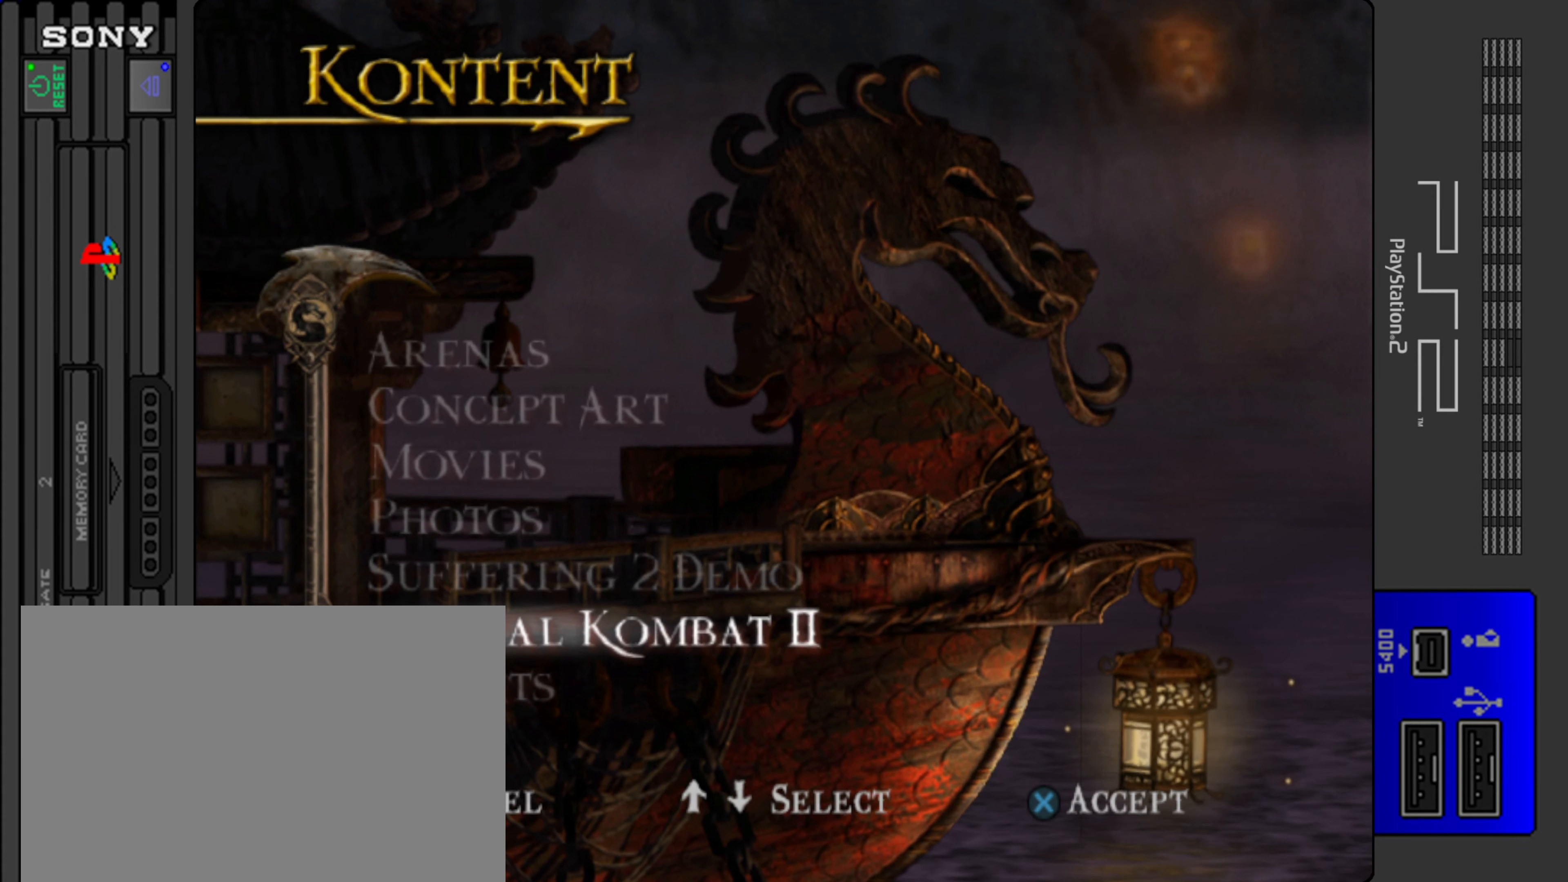
{"dt_ms": 484, "buttons": [], "left_stick": "center", "events": []}
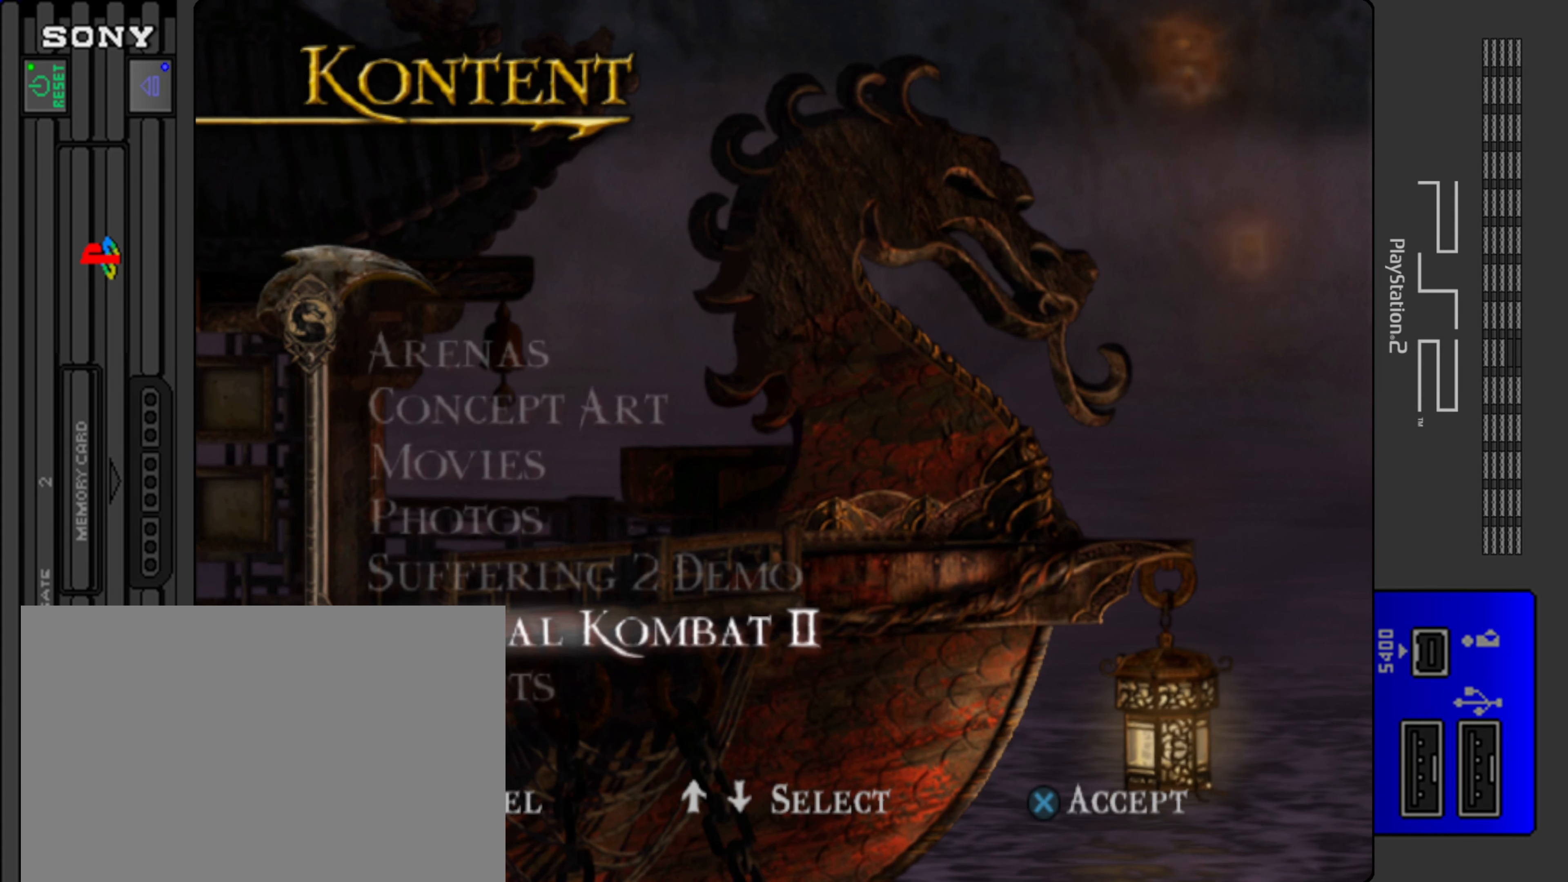
{"dt_ms": 500, "buttons": [], "left_stick": "center", "events": []}
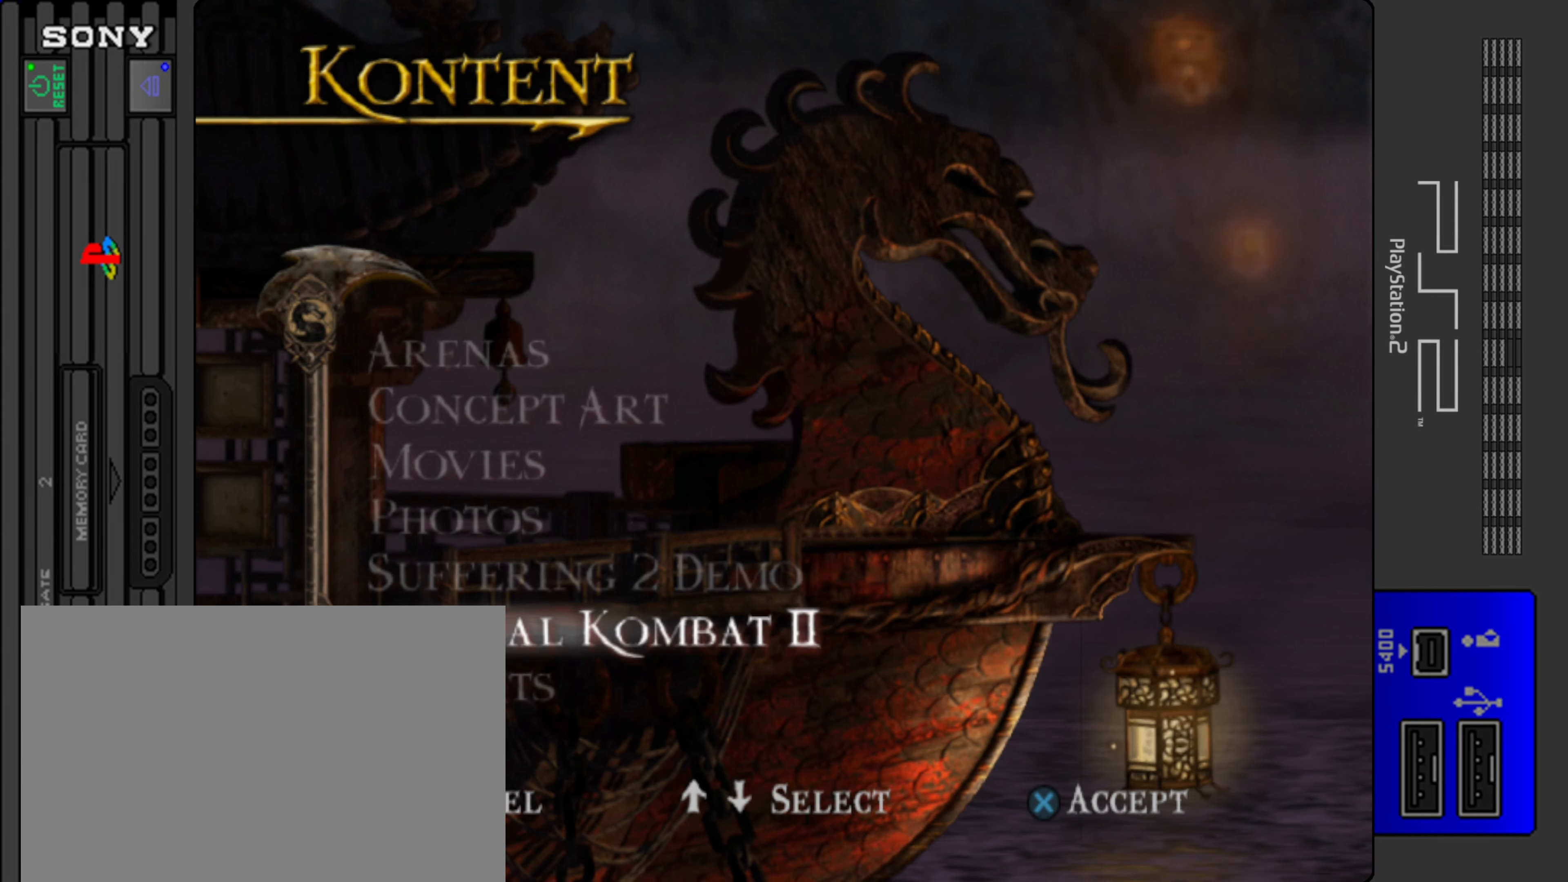
{"dt_ms": 501, "buttons": [], "left_stick": "center", "events": []}
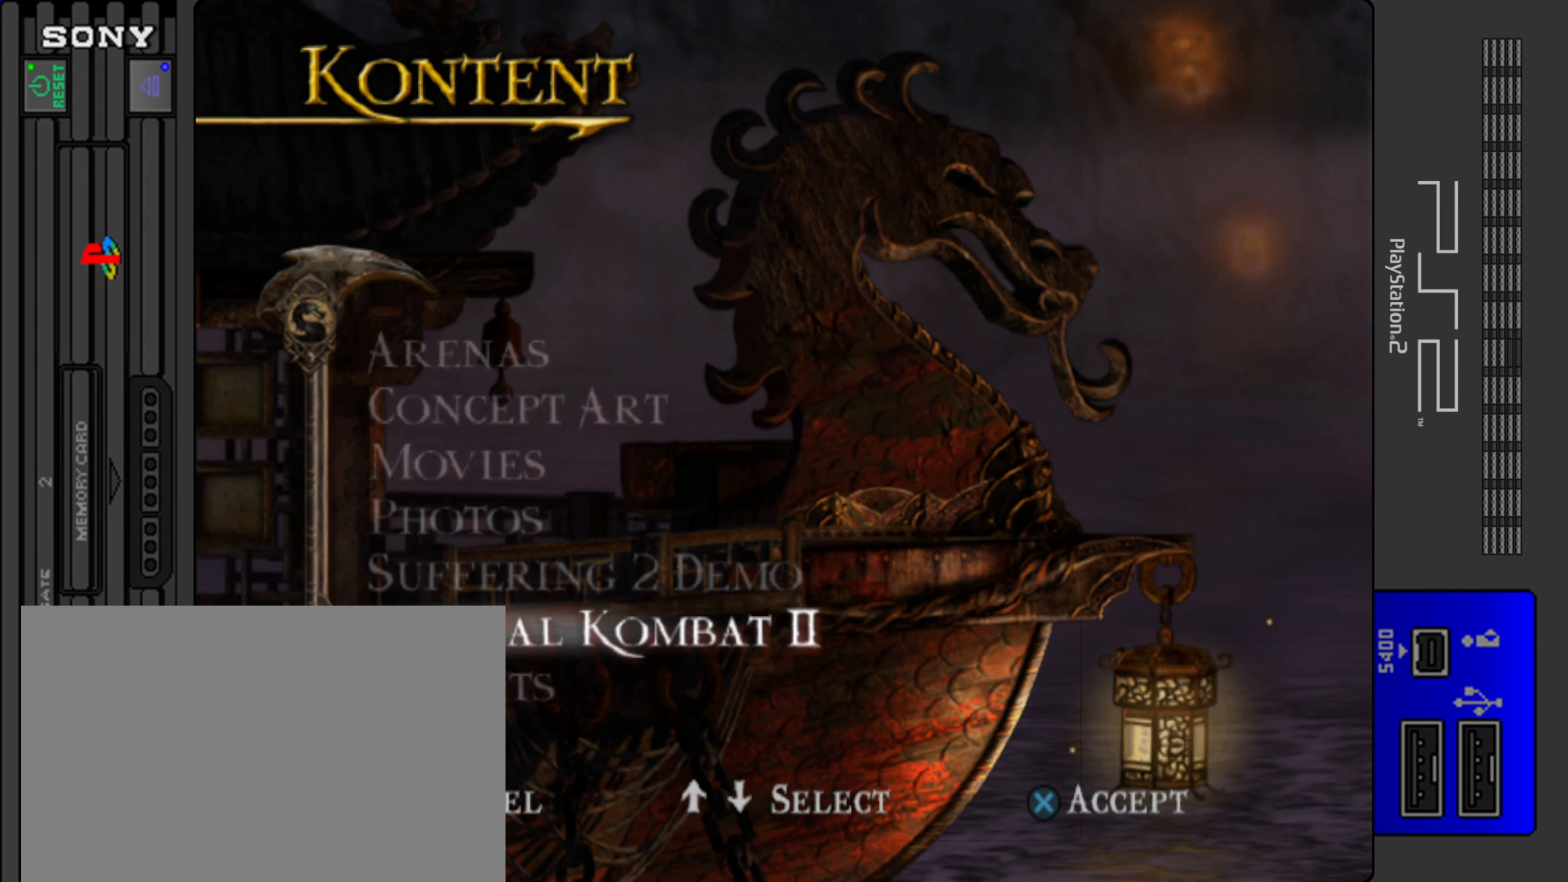
{"dt_ms": 500, "buttons": [], "left_stick": "center", "events": []}
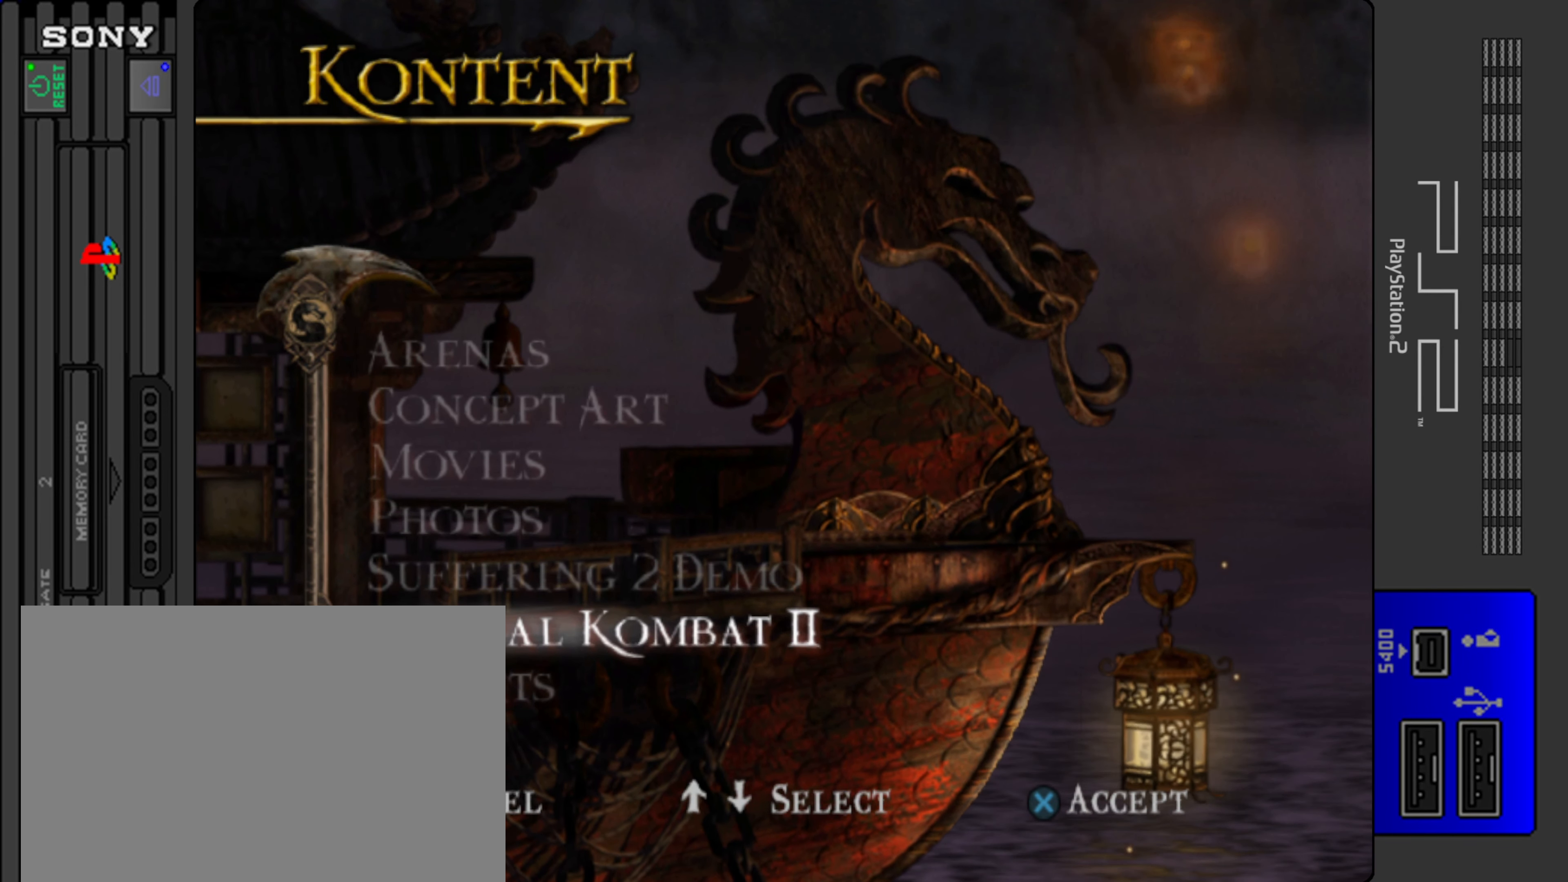
{"dt_ms": 501, "buttons": [], "left_stick": "center", "events": []}
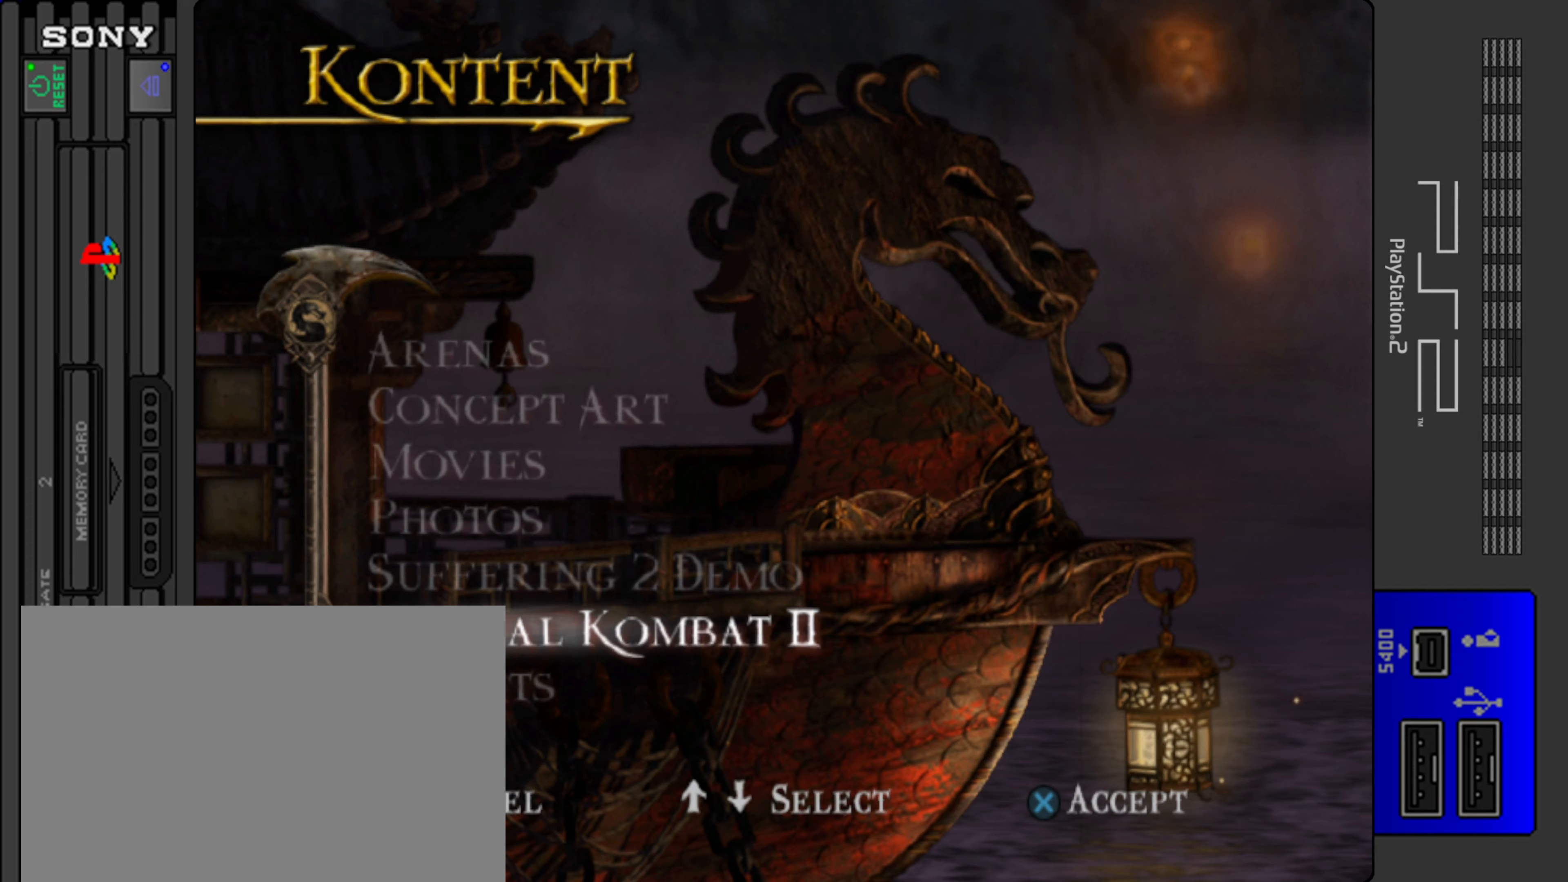
{"dt_ms": 501, "buttons": [], "left_stick": "center", "events": [[150, "CROSS", "down"], [317, "CROSS", "up"]]}
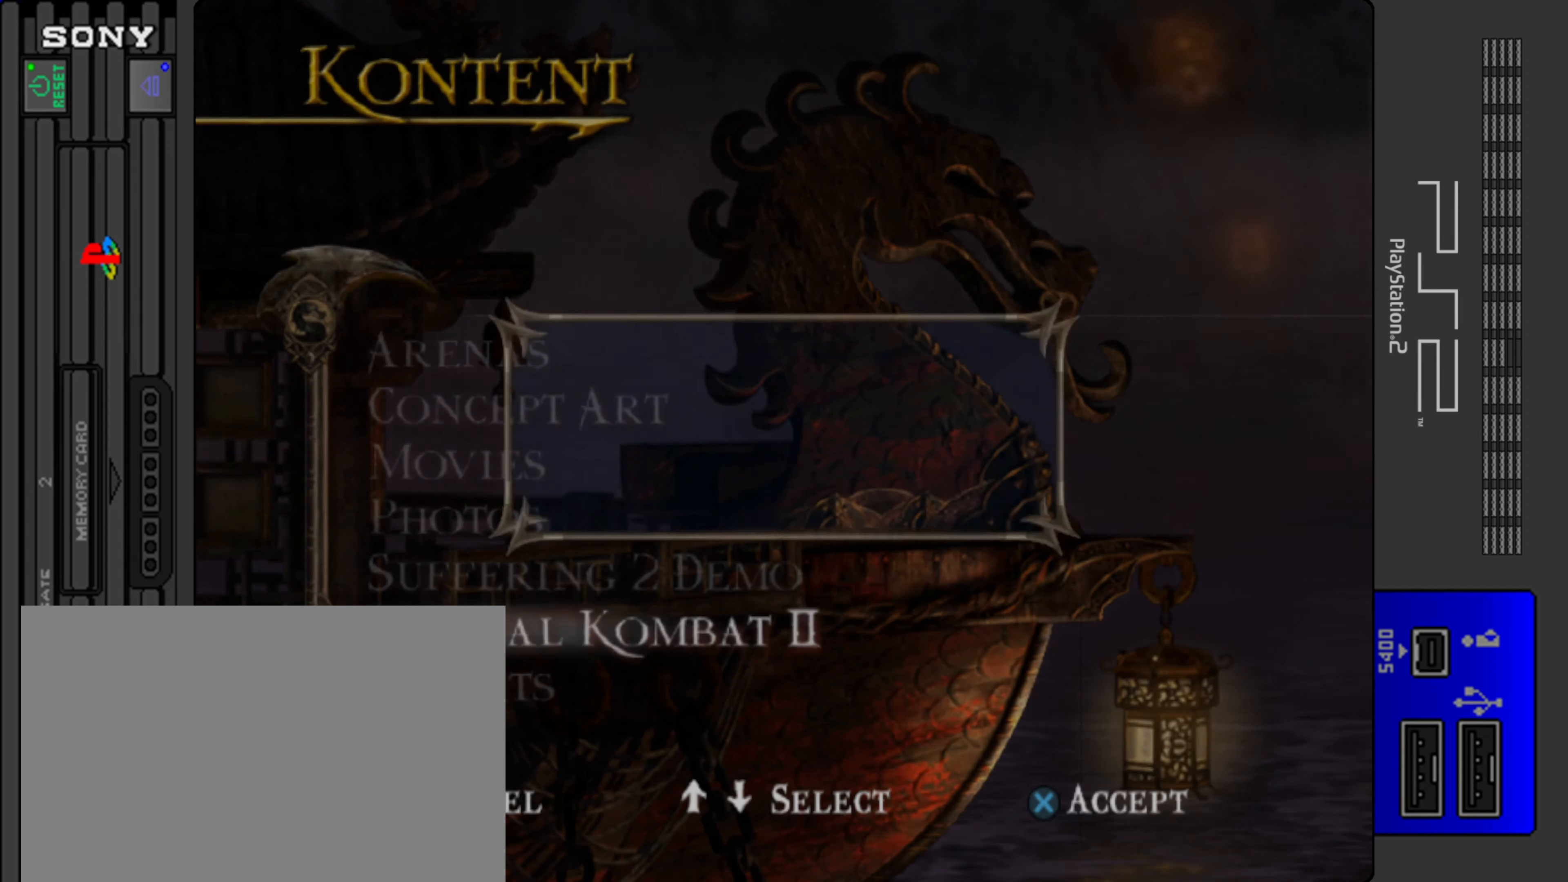
{"dt_ms": 500, "buttons": [], "left_stick": "center", "events": []}
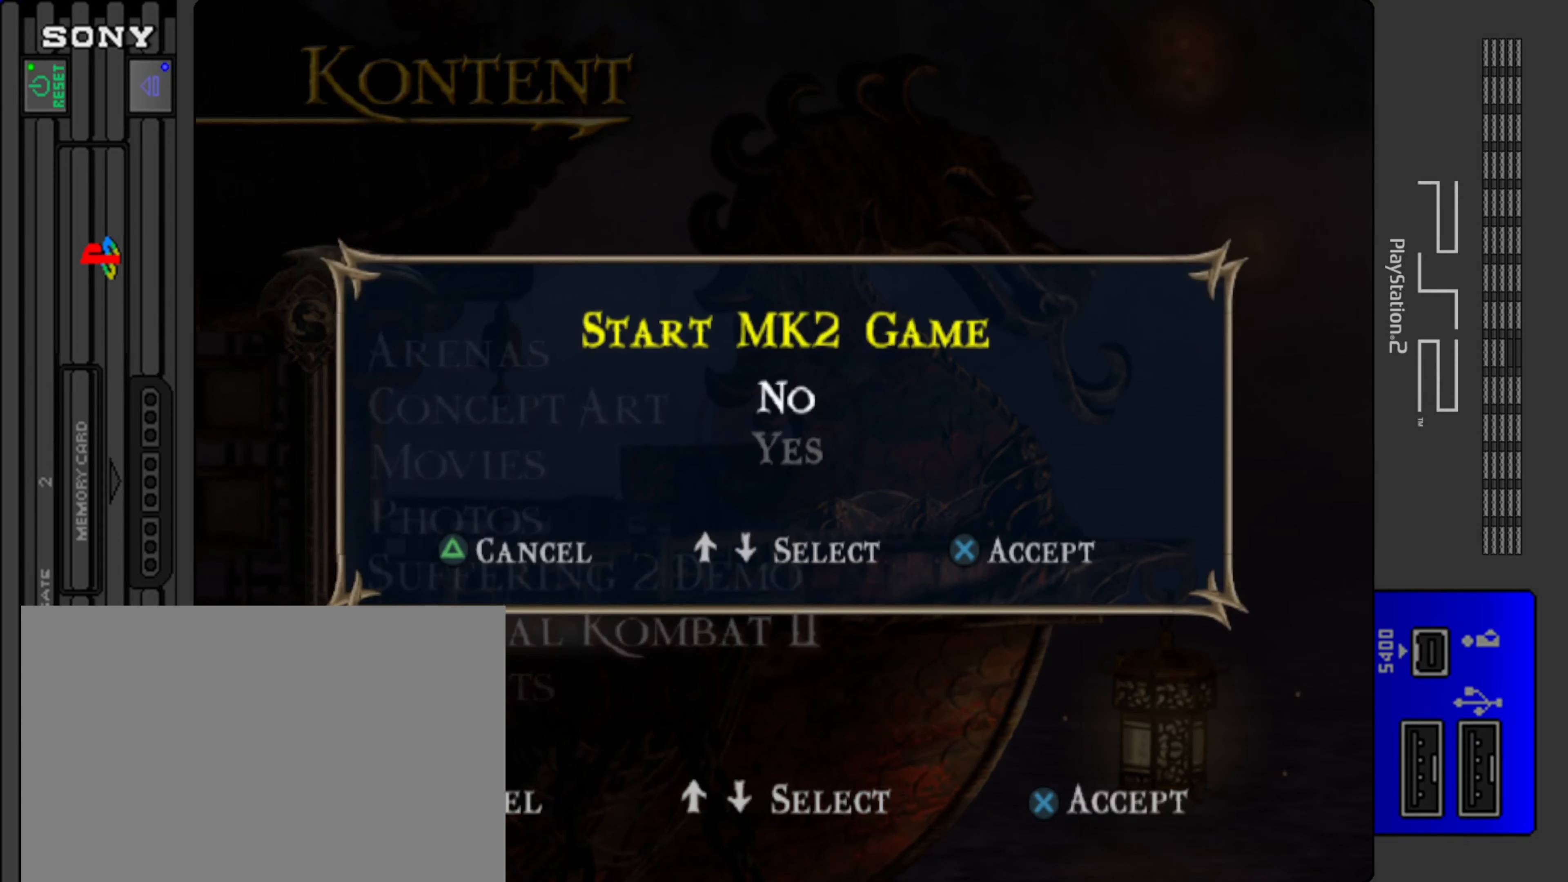
{"dt_ms": 501, "buttons": ["DPAD_DOWN"], "left_stick": "center", "events": [[417, "DPAD_DOWN", "down"]]}
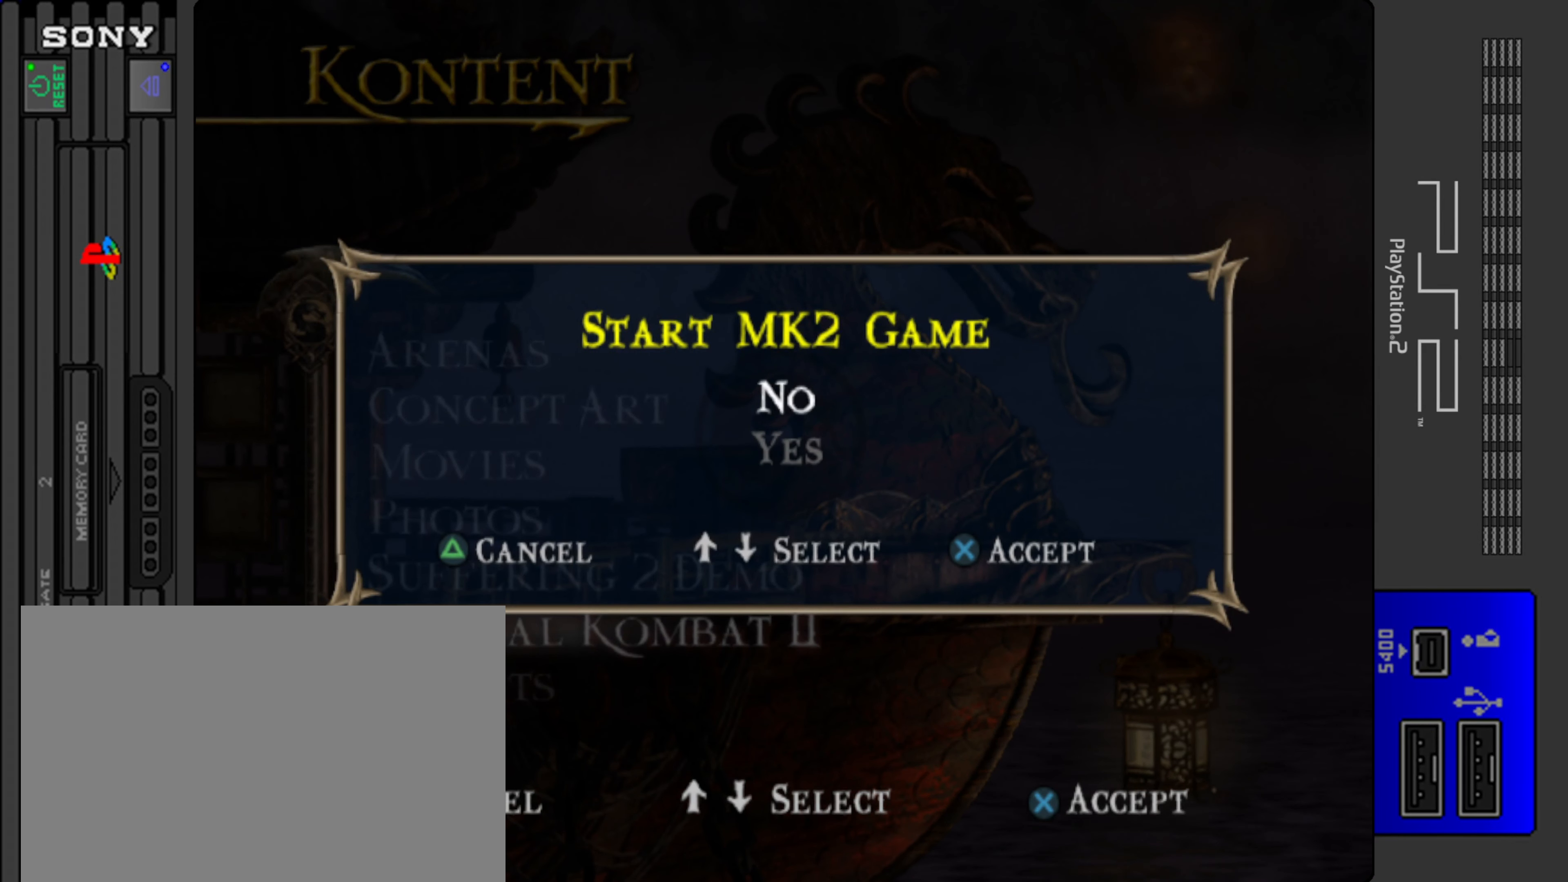
{"dt_ms": 500, "buttons": [], "left_stick": "center", "events": [[83, "DPAD_DOWN", "up"]]}
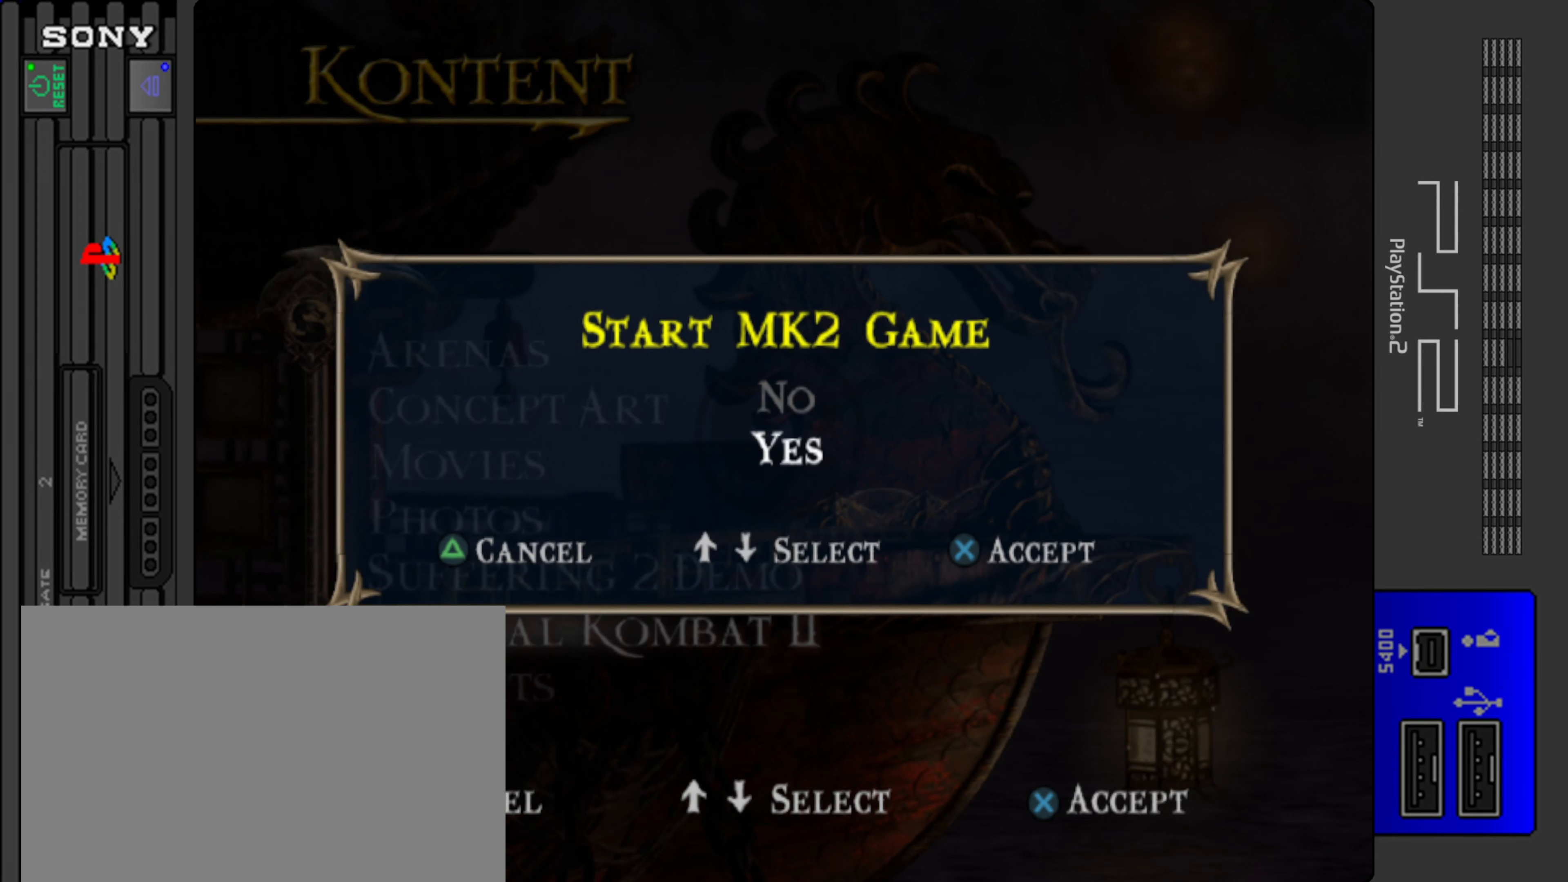
{"dt_ms": 501, "buttons": [], "left_stick": "center", "events": [[83, "CROSS", "down"], [250, "CROSS", "up"]]}
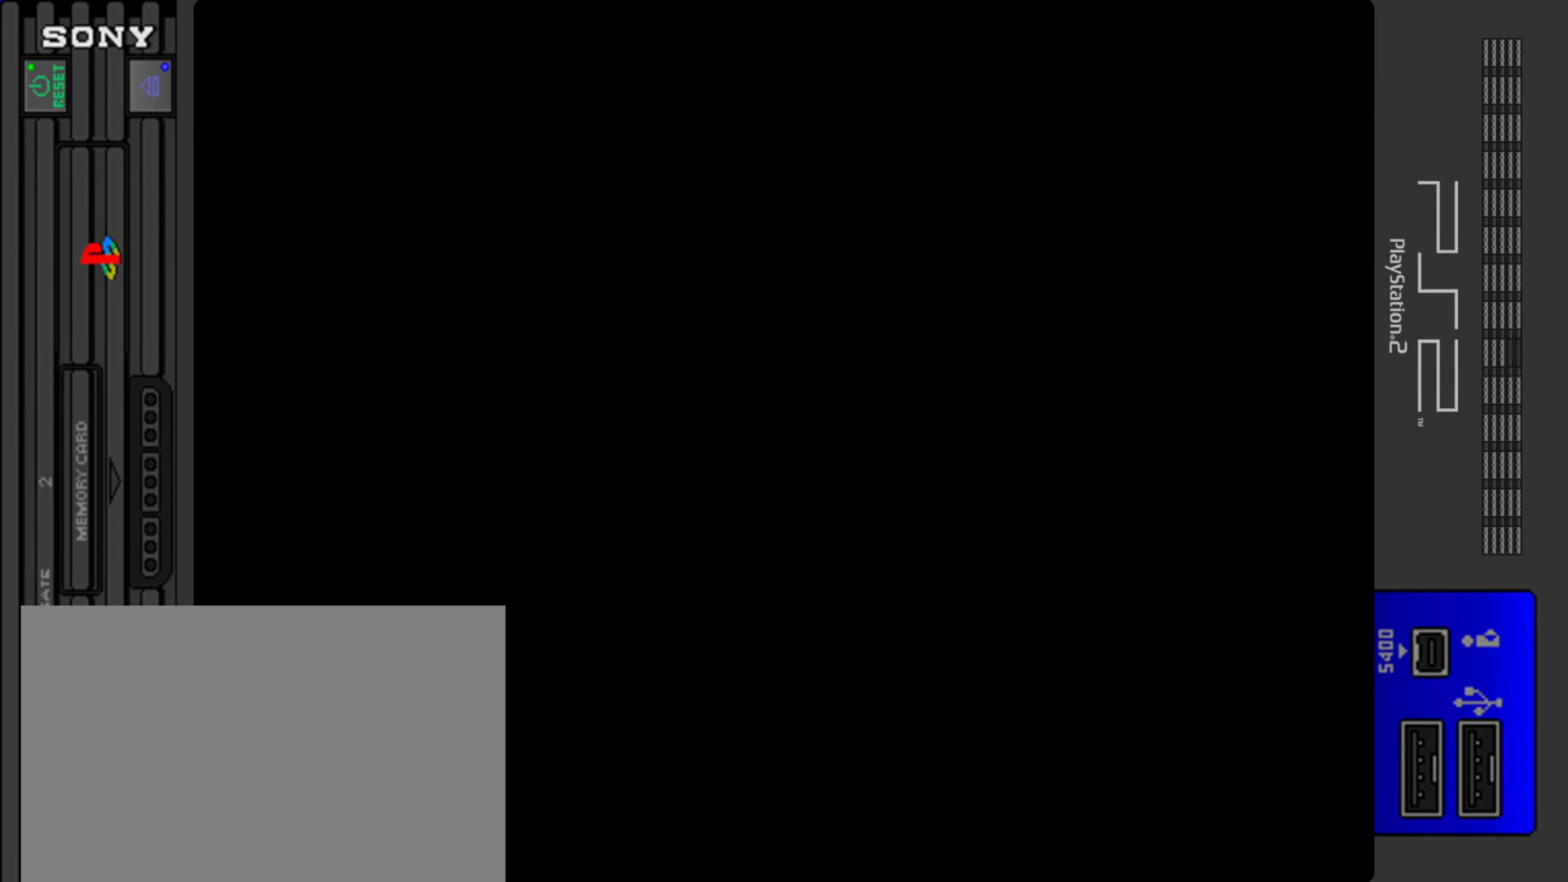
{"dt_ms": 500, "buttons": [], "left_stick": "center", "events": []}
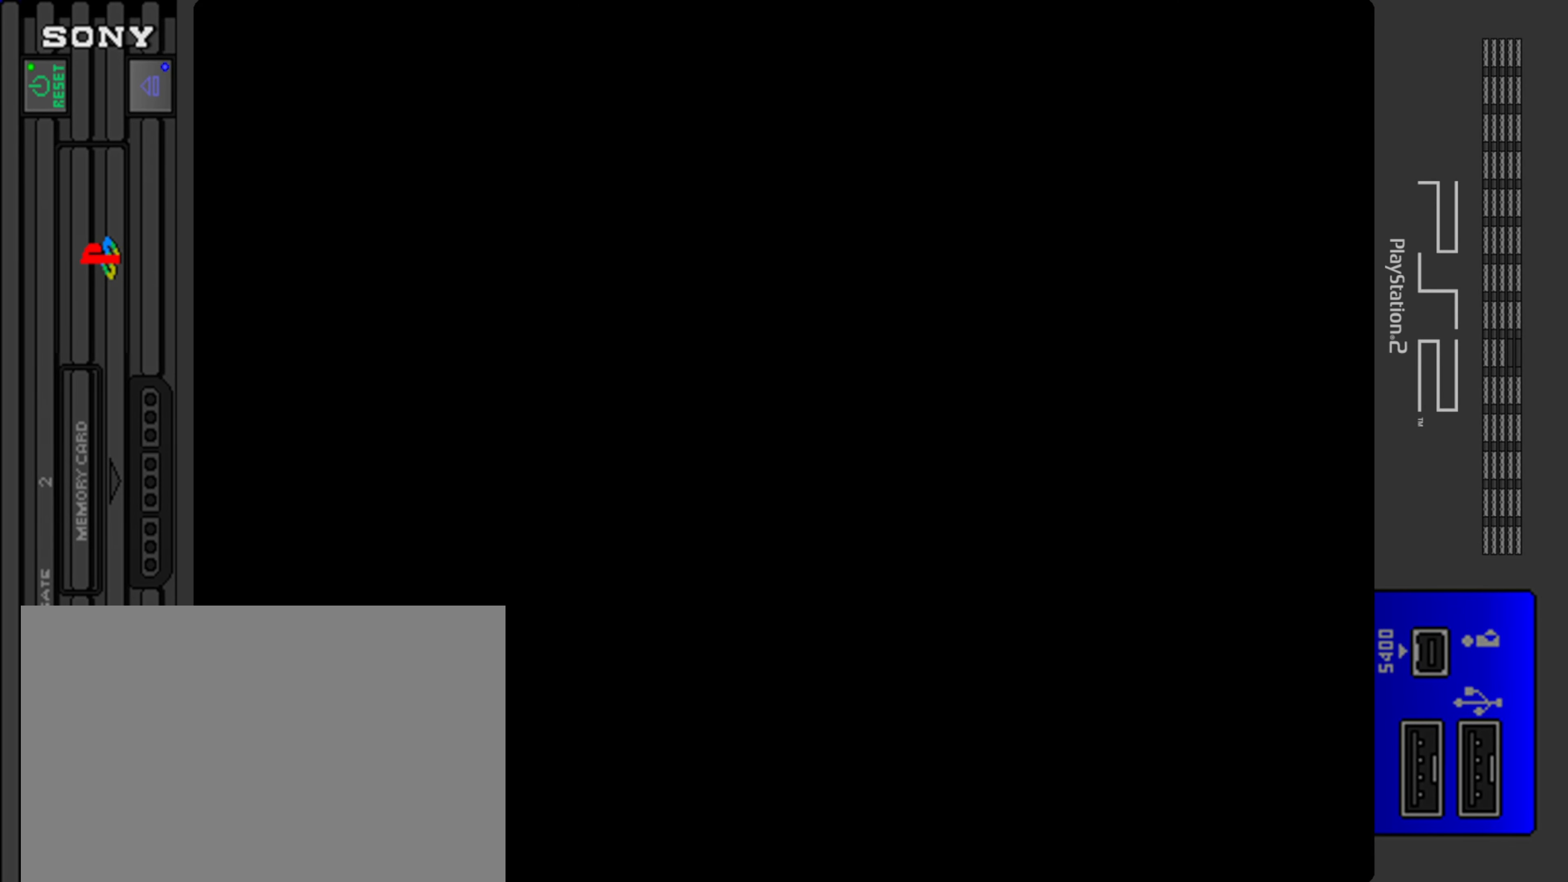
{"dt_ms": 501, "buttons": [], "left_stick": "center", "events": []}